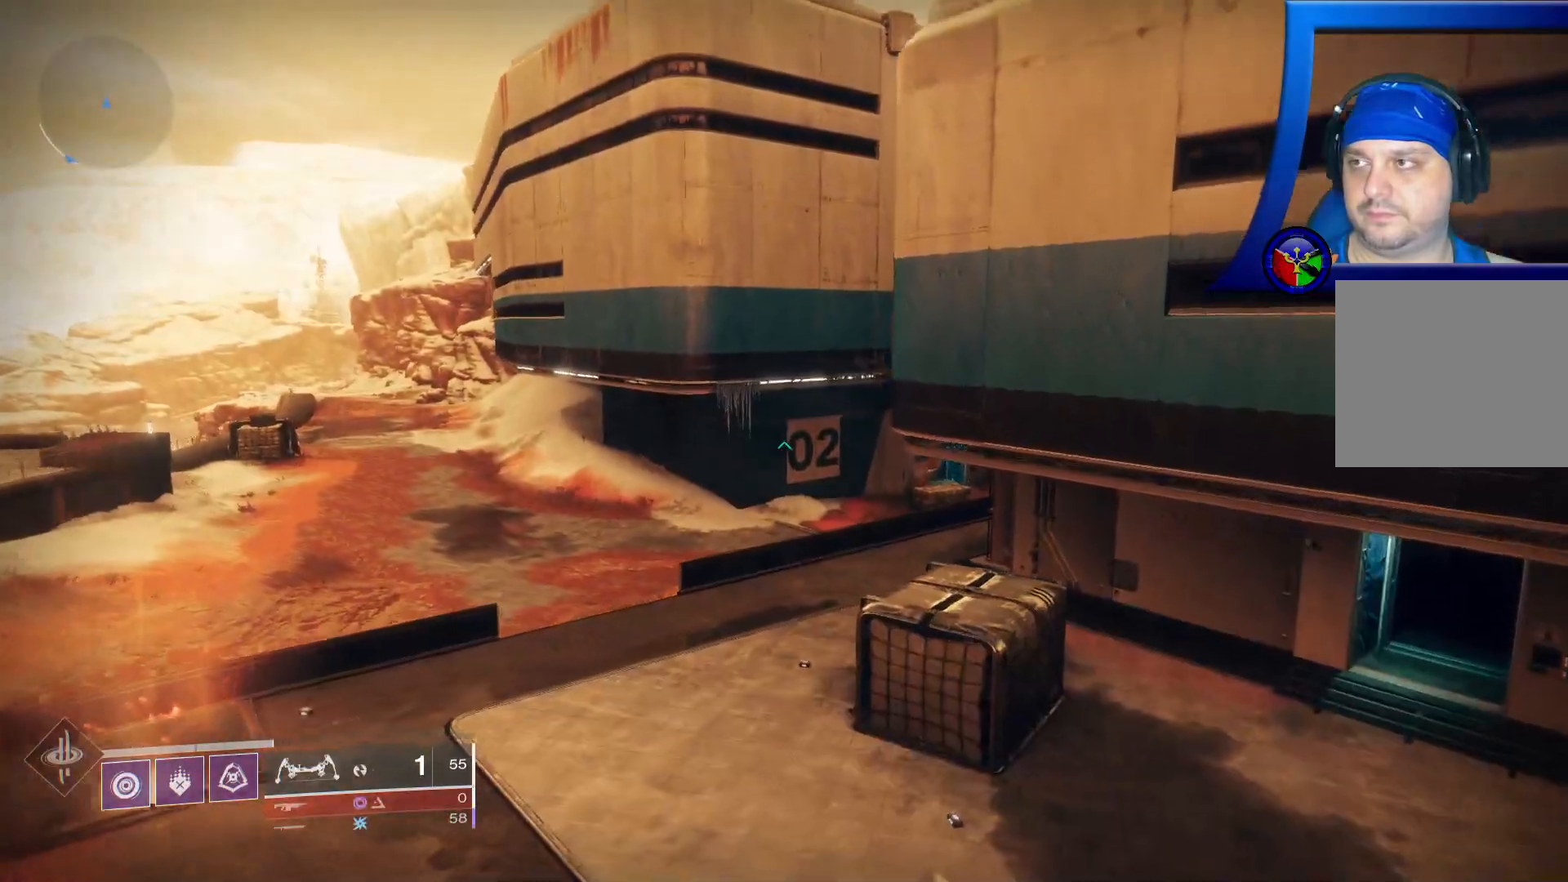
Gameplay with a controller (Xbox layout); each line is a JSON object with the inputs held at the frame after it (dt_ms = milliseconds from this image to that frame). "events" lists button and stick changes between this image and that frame as [ms after this image, input, new state], when the widget could be followed in between. Not read: HOME.
{"dt_ms": 500, "buttons": [], "left_stick": "up-left", "right_stick": "left", "events": [[350, "right_stick", "left"]]}
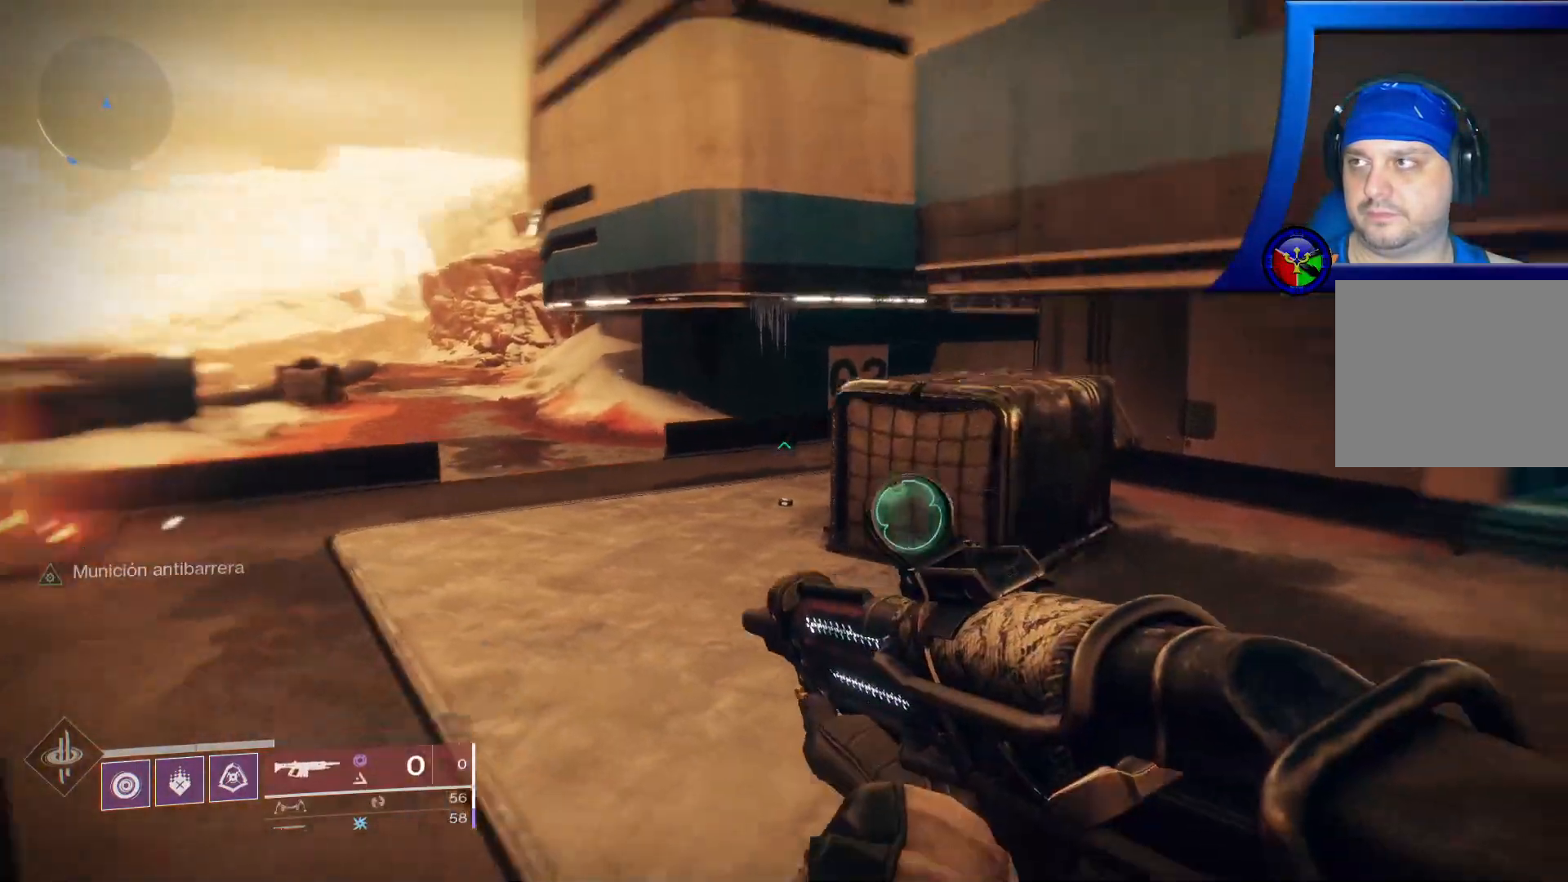
{"dt_ms": 500, "buttons": ["L3"], "left_stick": "up-left", "right_stick": "right", "events": [[333, "right_stick", "center"], [383, "L3", "down"], [400, "right_stick", "right"]]}
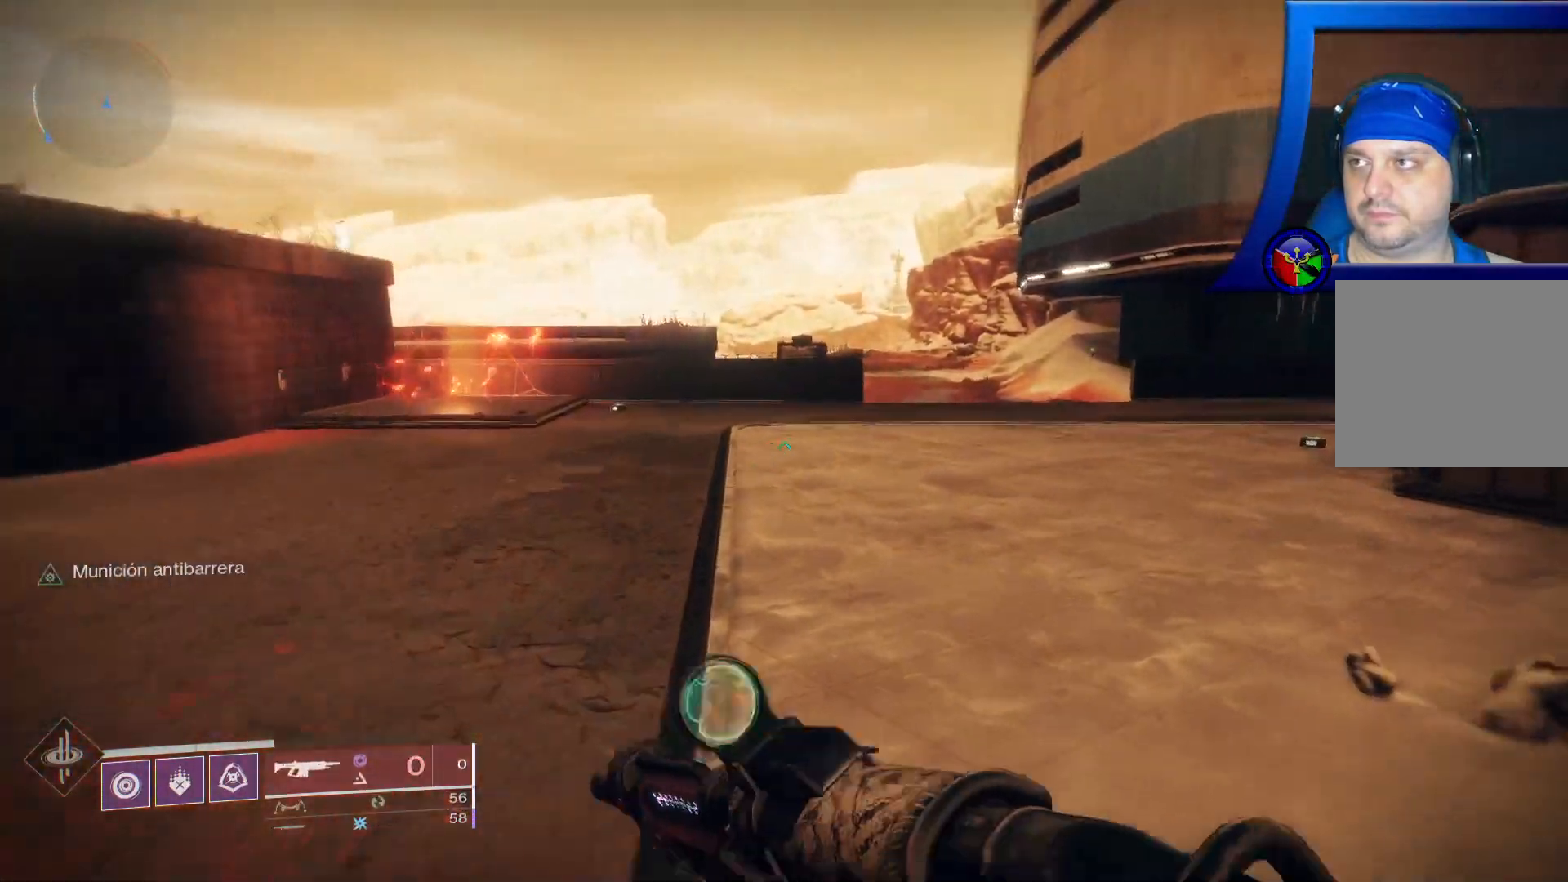
{"dt_ms": 500, "buttons": [], "left_stick": "up-left", "right_stick": "right", "events": [[17, "L3", "up"]]}
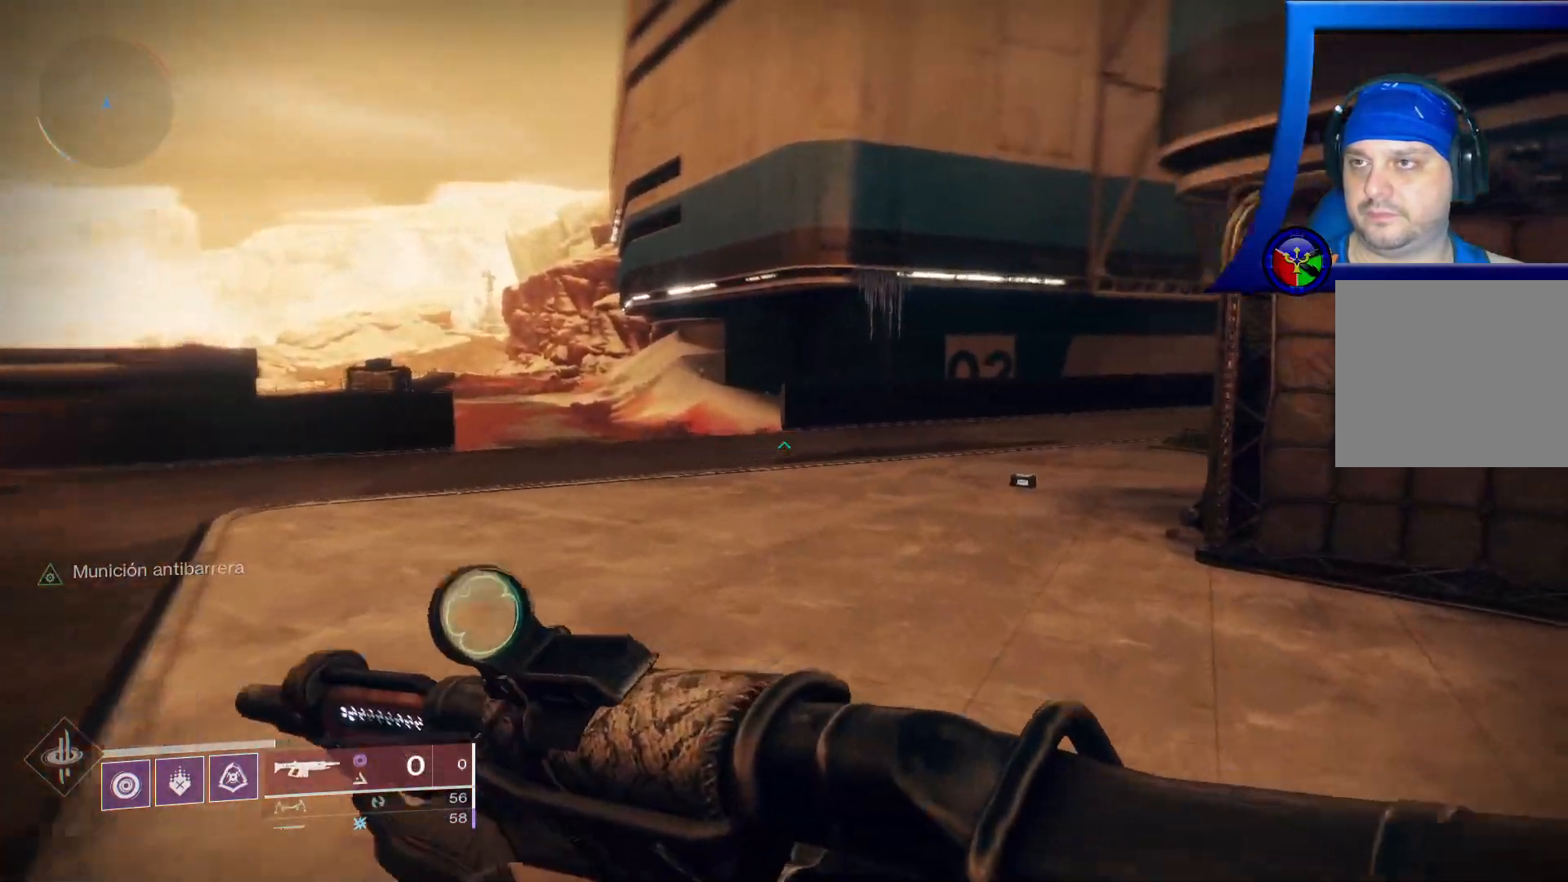
{"dt_ms": 500, "buttons": [], "left_stick": "up-left", "right_stick": "center", "events": [[183, "right_stick", "center"]]}
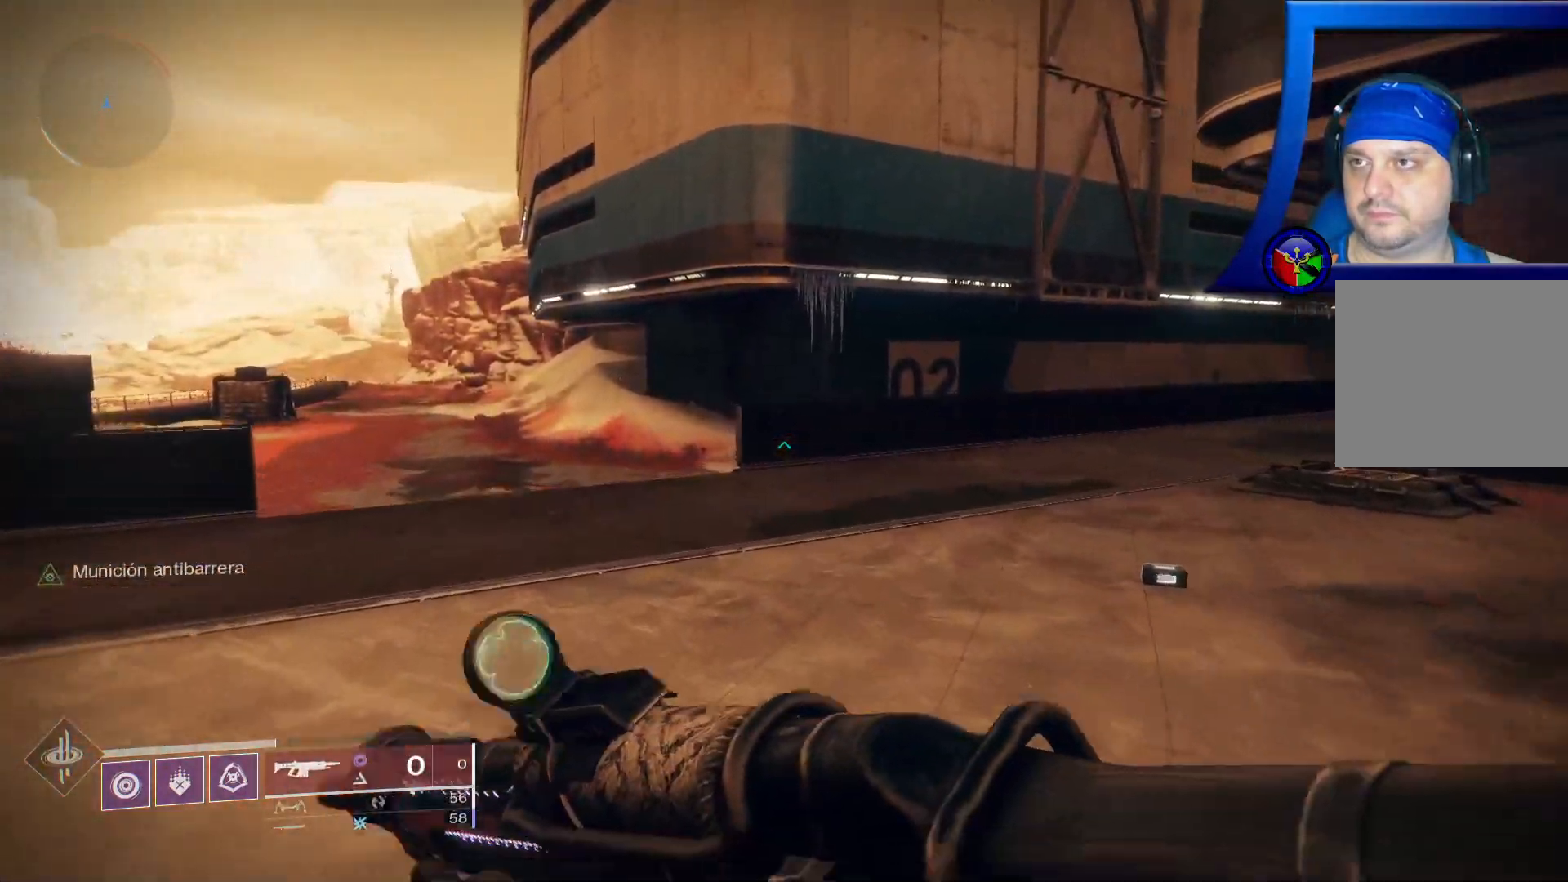
{"dt_ms": 500, "buttons": [], "left_stick": "up-left", "right_stick": "center", "events": []}
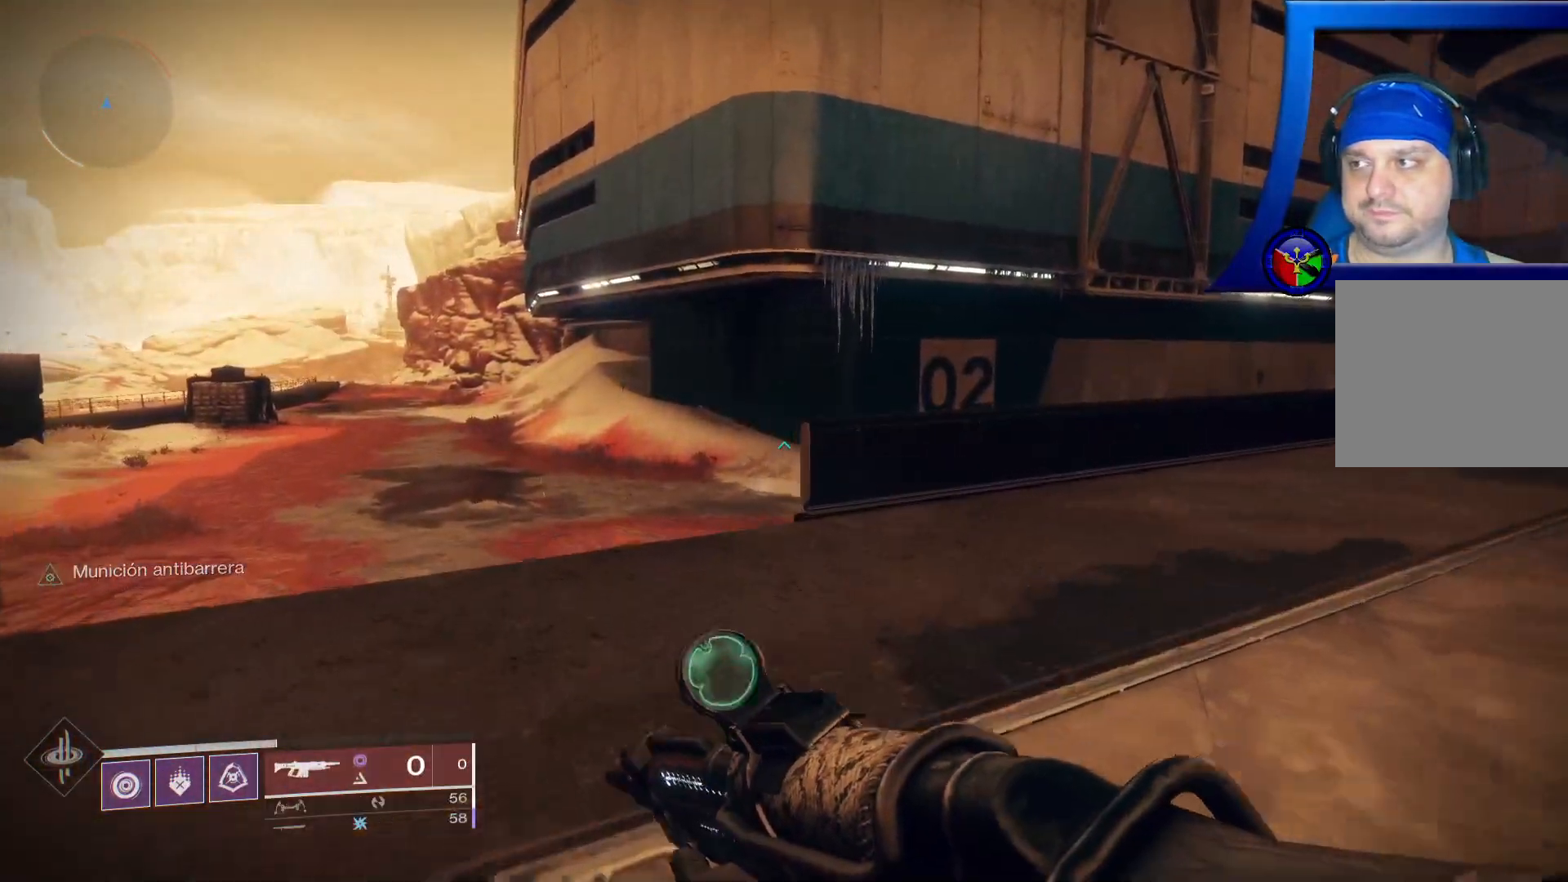
{"dt_ms": 500, "buttons": [], "left_stick": "up-left", "right_stick": "right", "events": [[83, "right_stick", "down-right"], [167, "right_stick", "right"]]}
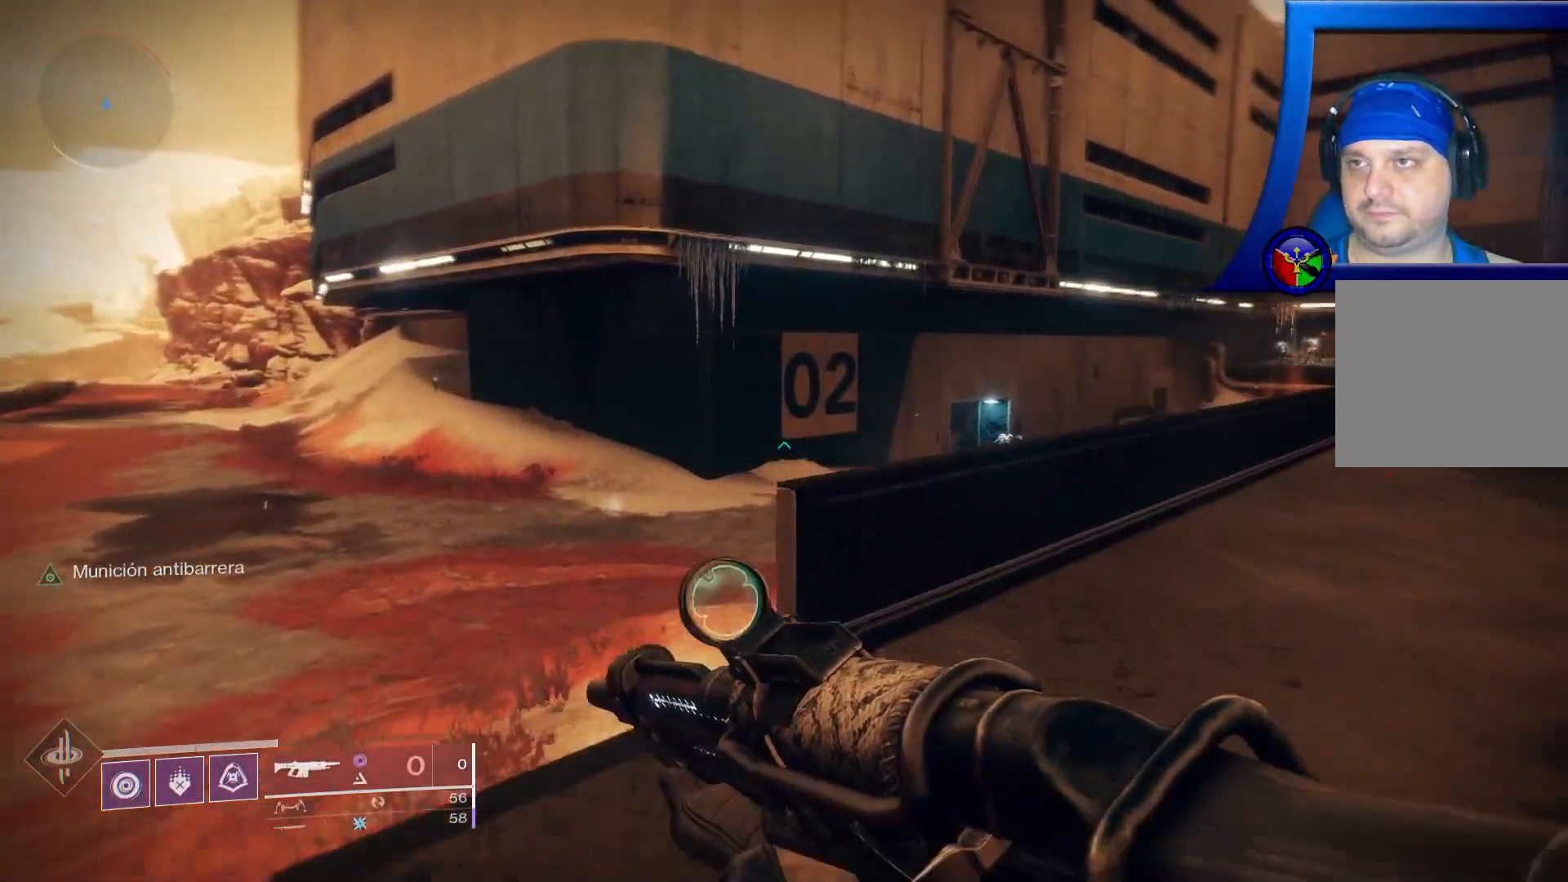
{"dt_ms": 500, "buttons": [], "left_stick": "up-left", "right_stick": "center", "events": [[500, "right_stick", "center"]]}
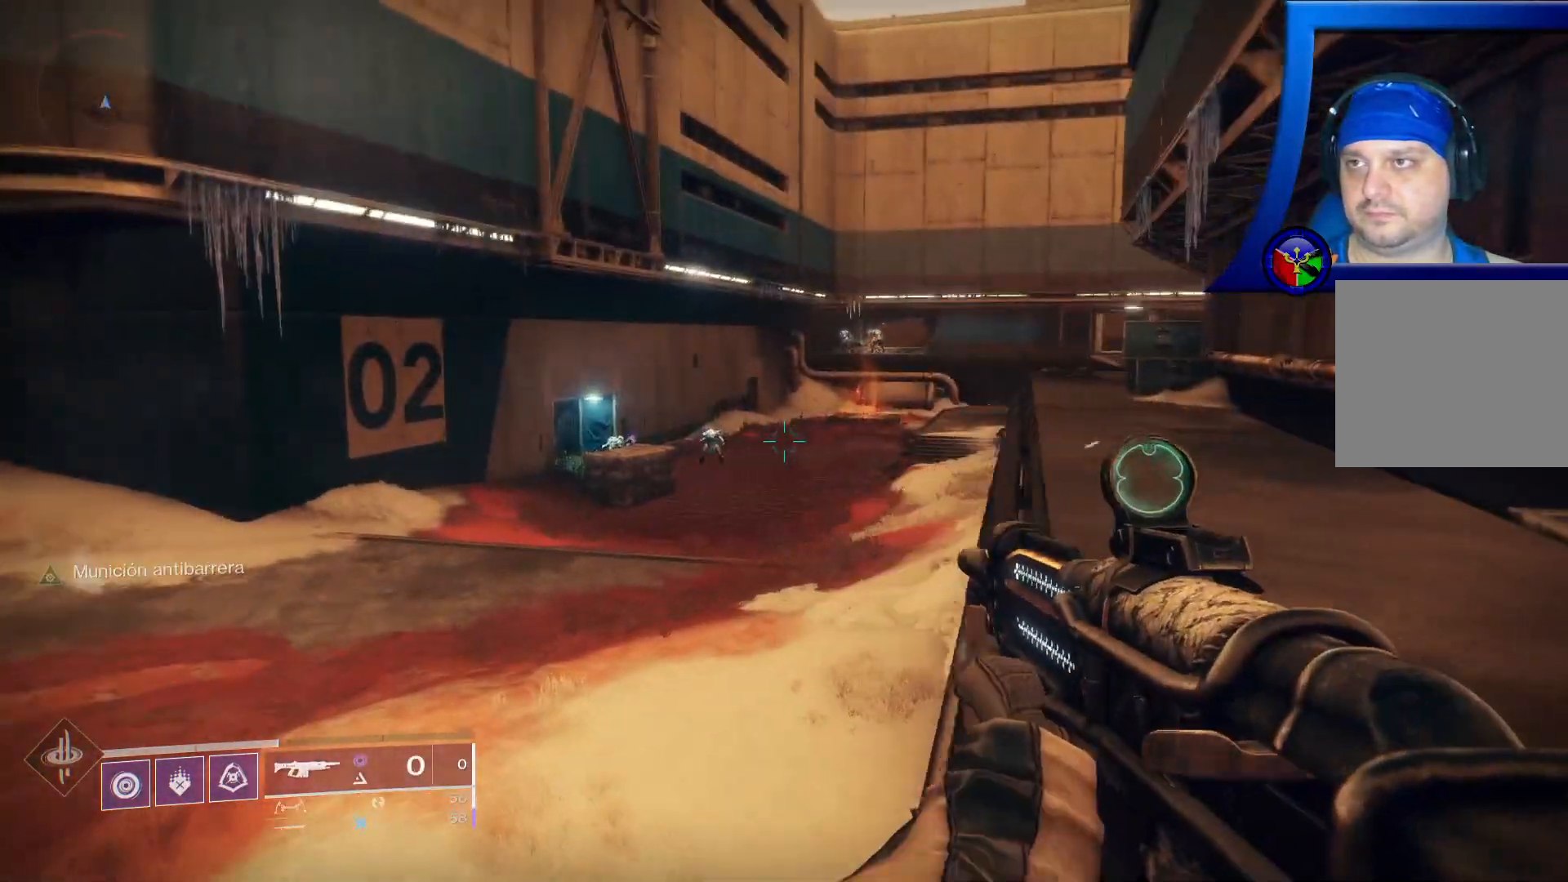
{"dt_ms": 500, "buttons": [], "left_stick": "up-left", "right_stick": "up-left", "events": [[383, "right_stick", "up-left"]]}
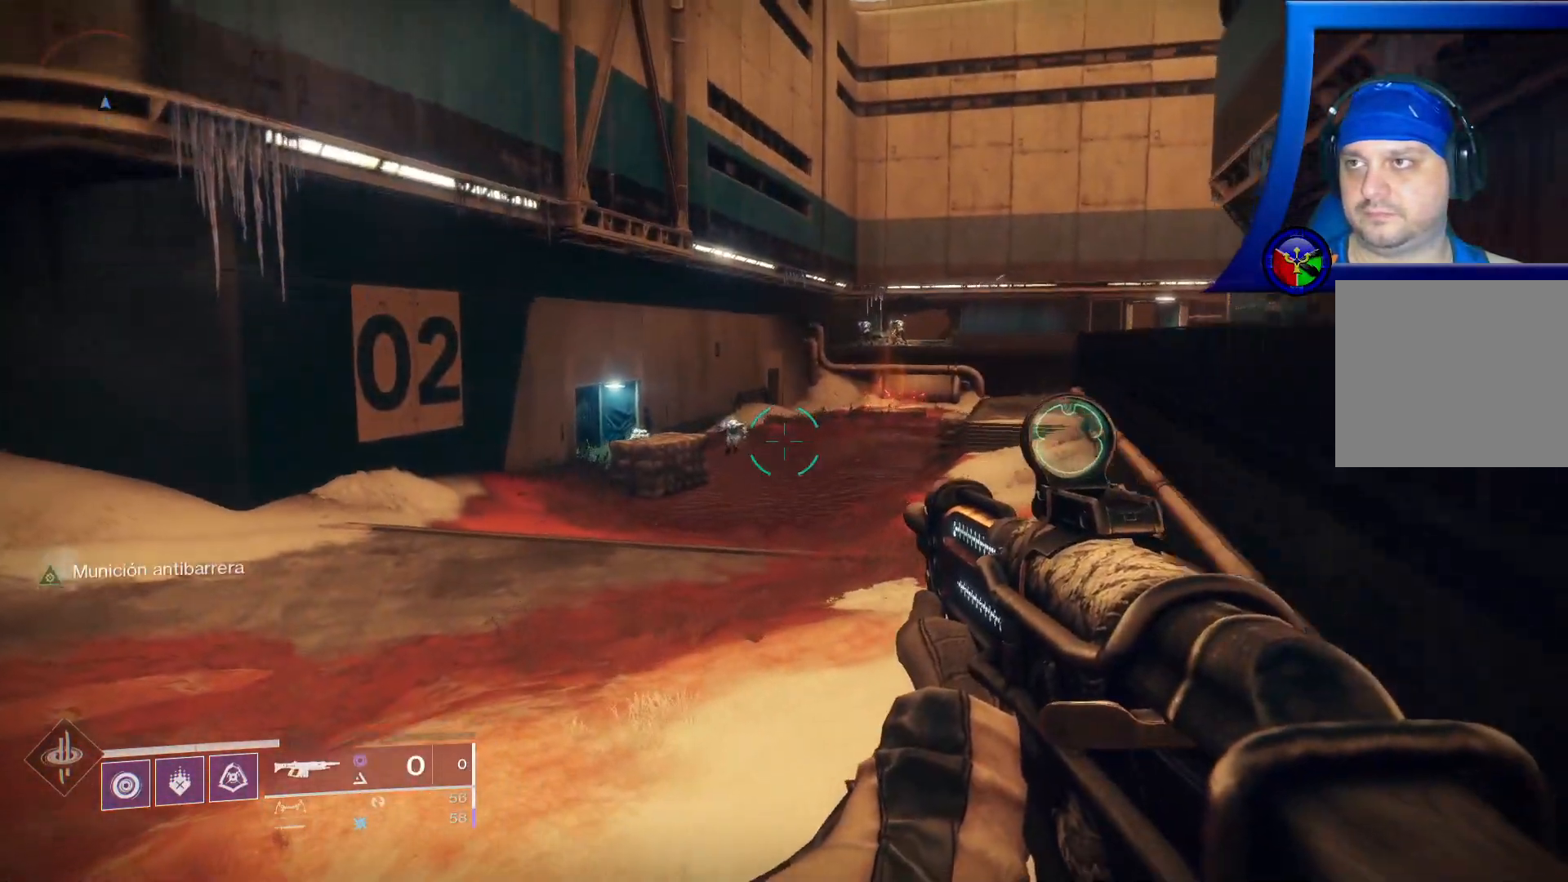
{"dt_ms": 500, "buttons": [], "left_stick": "up", "right_stick": "up-left", "events": [[217, "left_stick", "up"]]}
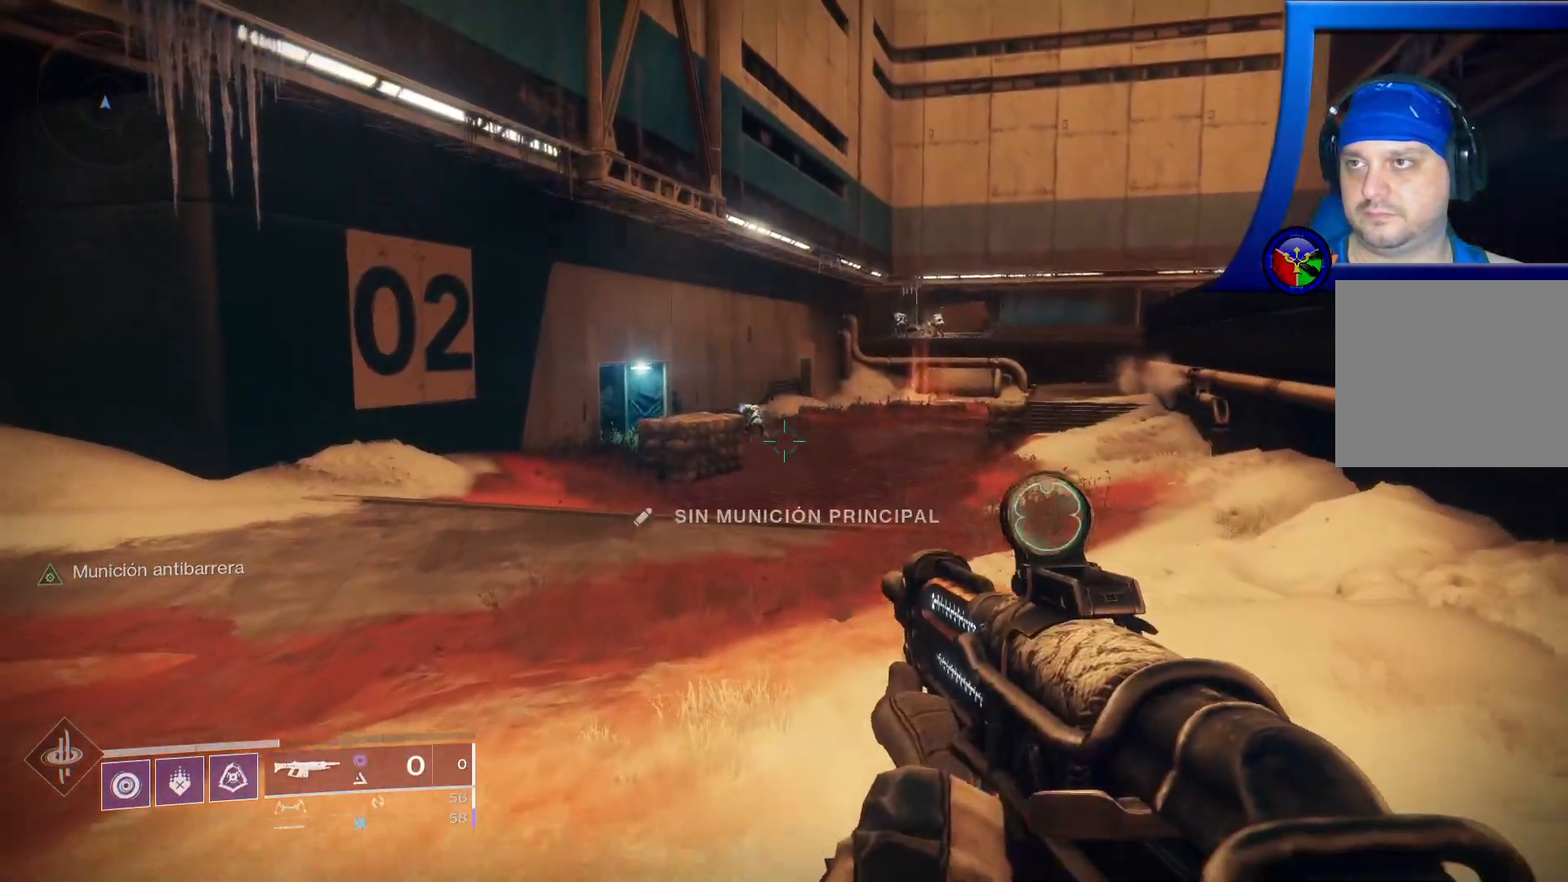
{"dt_ms": 500, "buttons": ["L2"], "left_stick": "up", "right_stick": "up-left", "events": [[17, "L2", "down"]]}
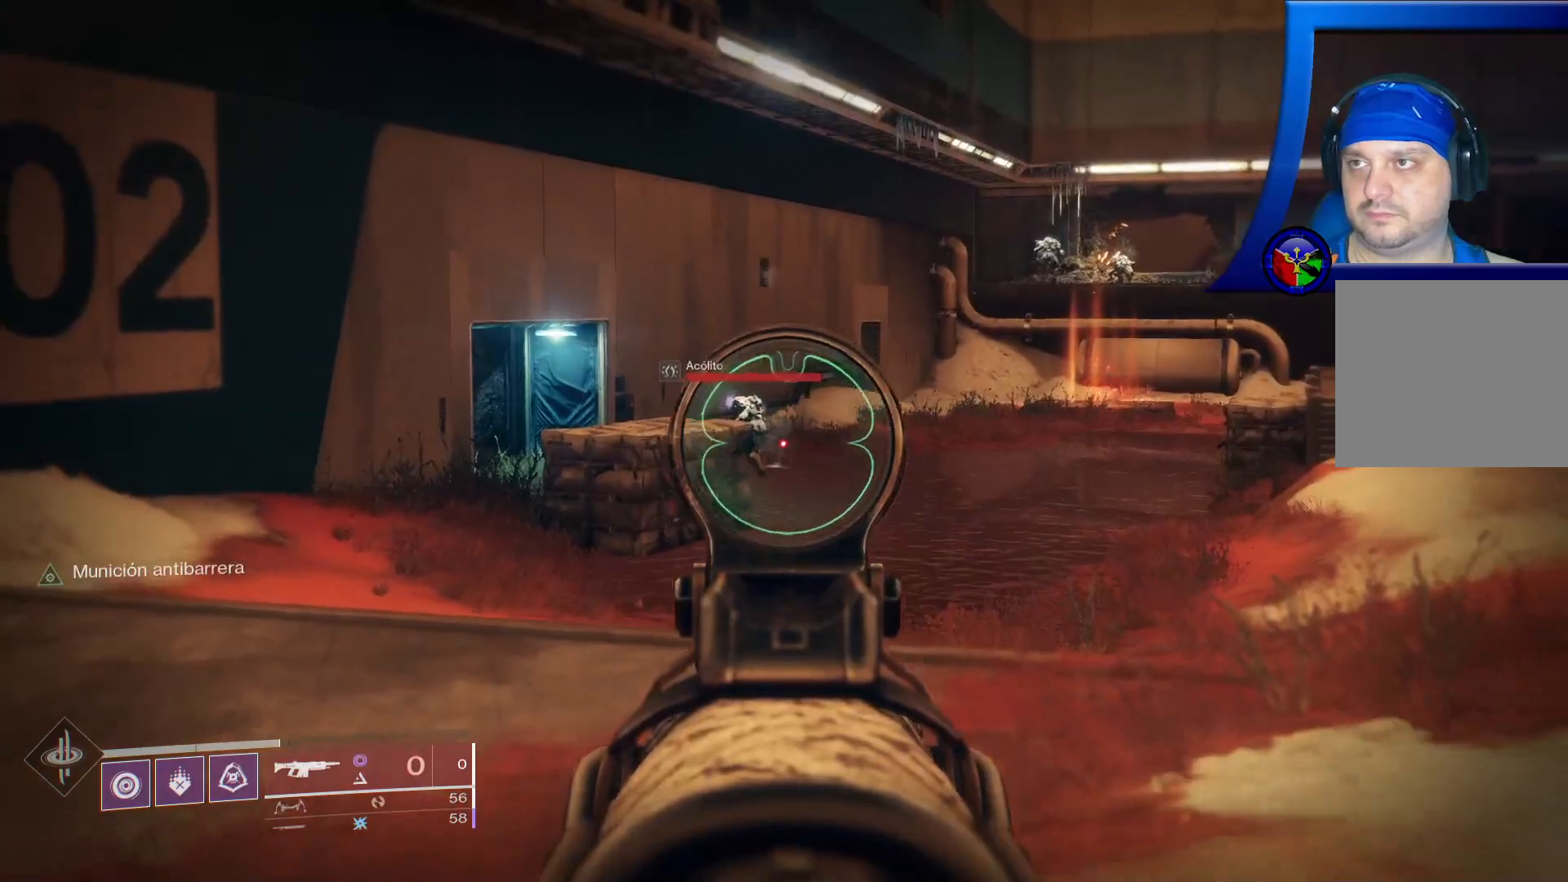
{"dt_ms": 500, "buttons": [], "left_stick": "up", "right_stick": "center", "events": [[383, "right_stick", "center"], [450, "L2", "up"]]}
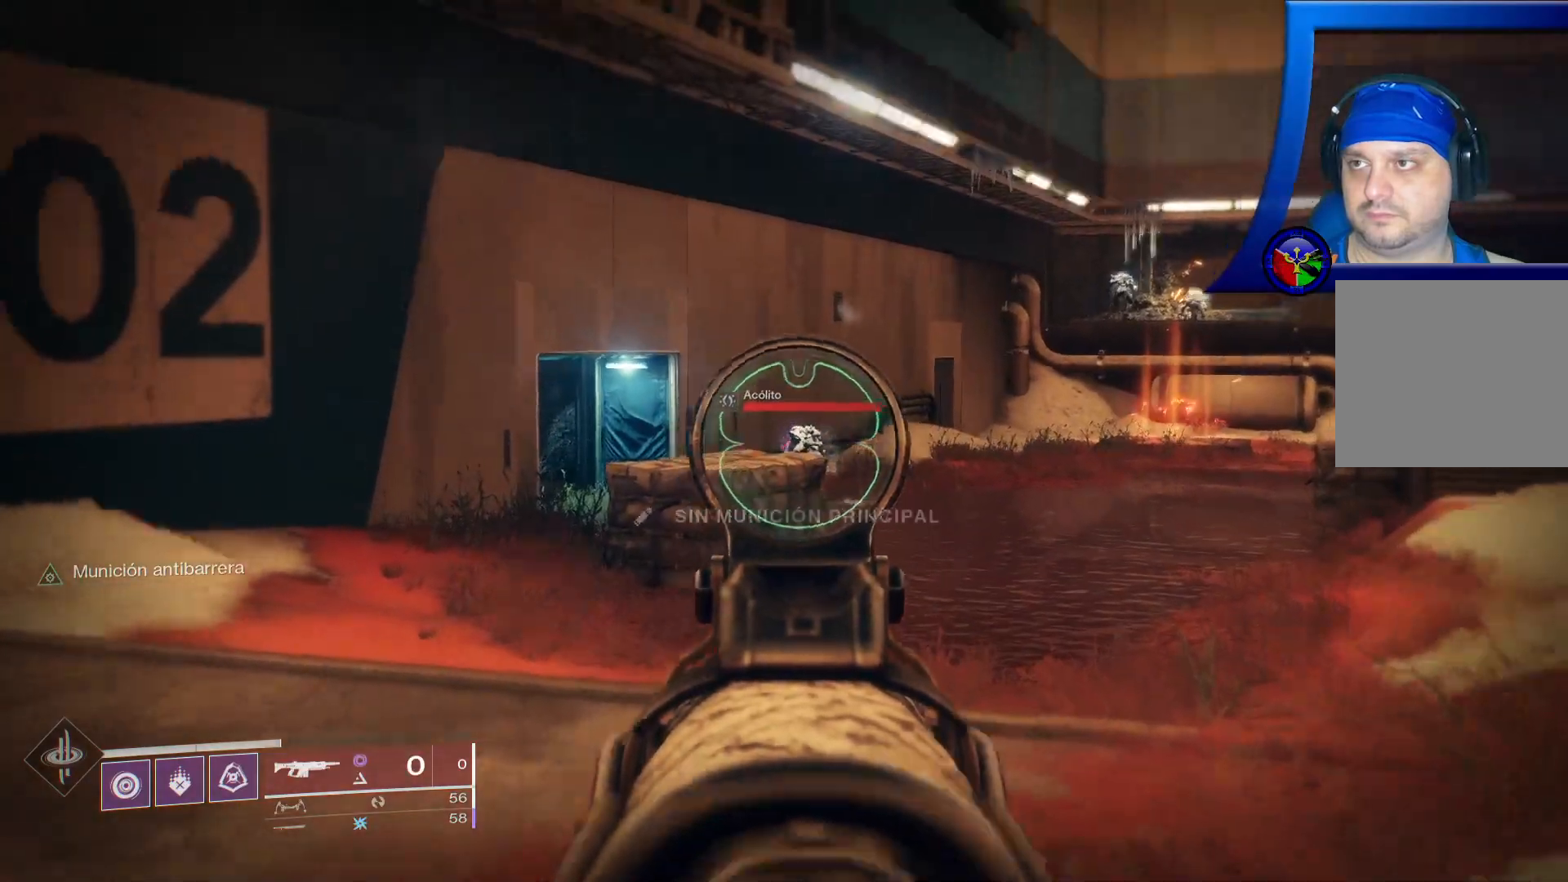
{"dt_ms": 500, "buttons": [], "left_stick": "up", "right_stick": "center", "events": [[33, "Y", "down"], [133, "Y", "up"]]}
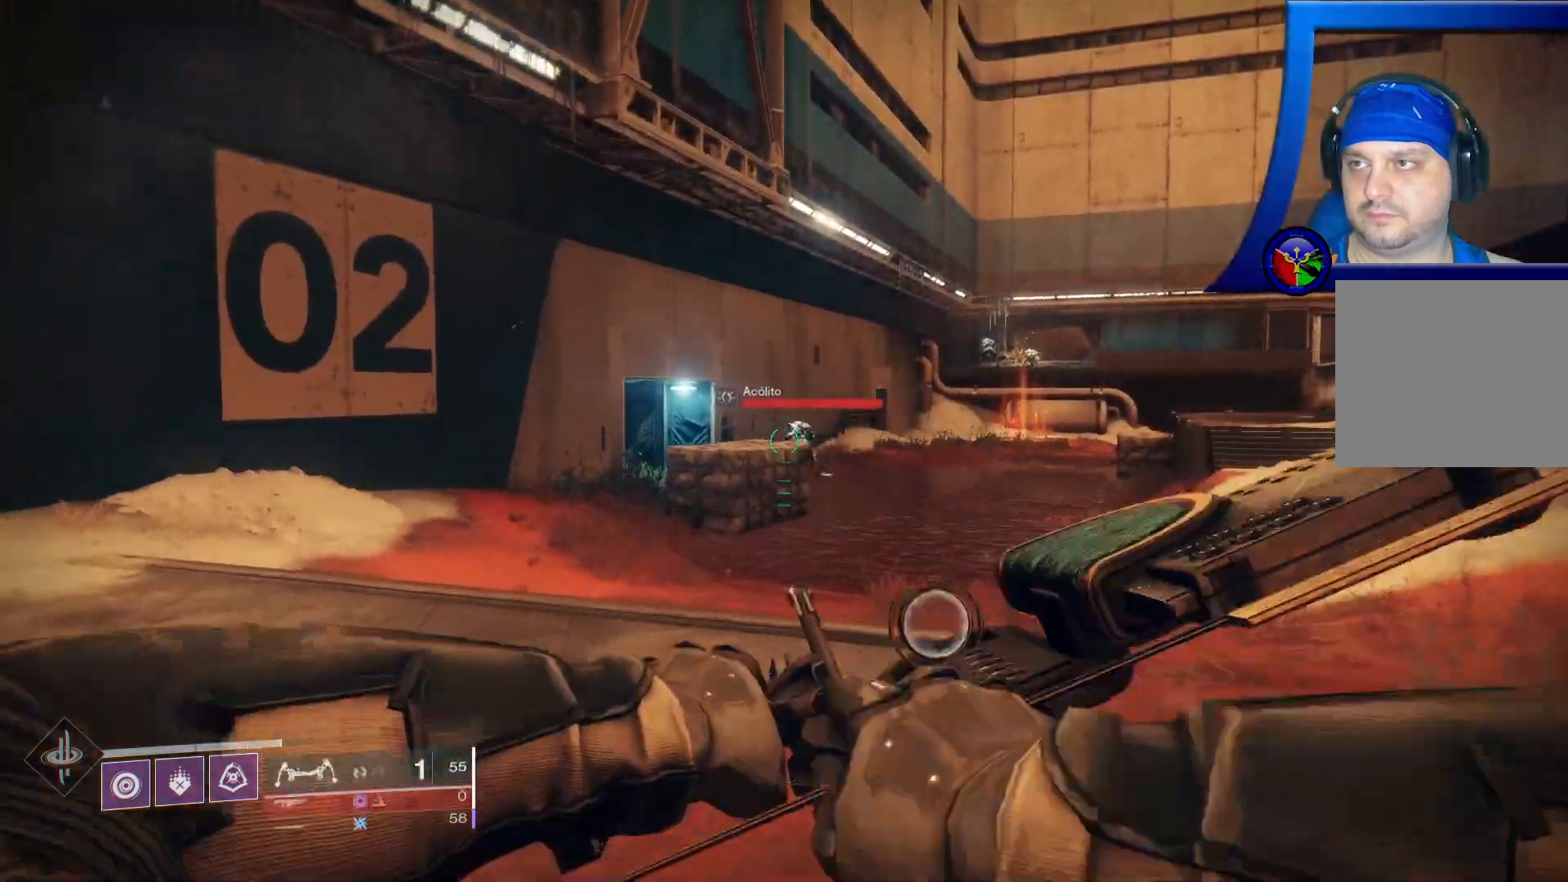
{"dt_ms": 500, "buttons": ["L2"], "left_stick": "up", "right_stick": "up-right", "events": [[150, "L2", "down"], [233, "right_stick", "up-right"], [367, "right_stick", "center"], [500, "right_stick", "up-right"]]}
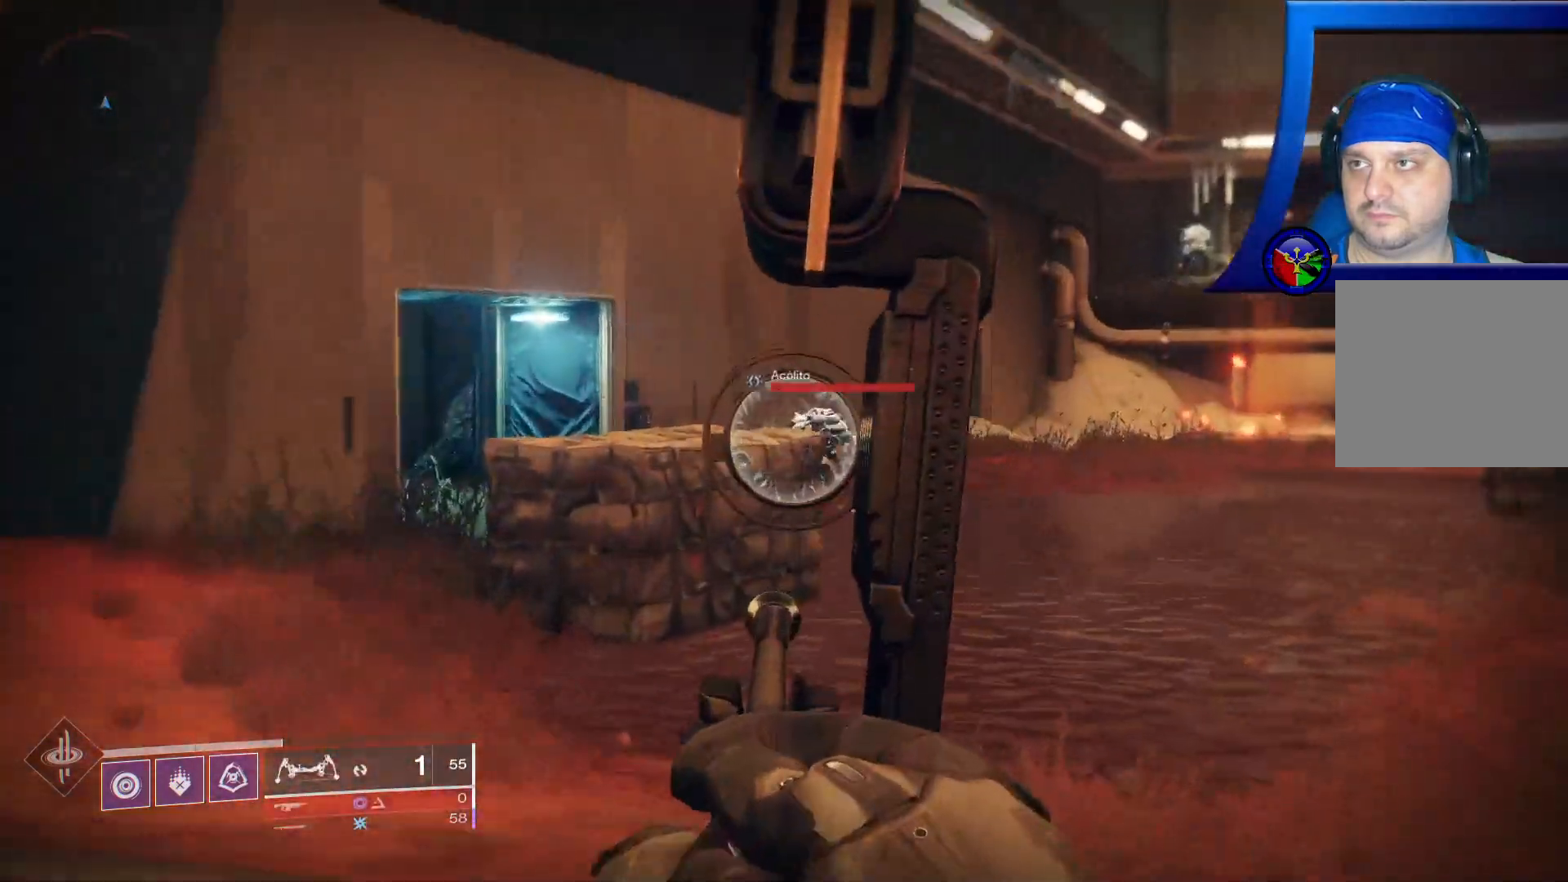
{"dt_ms": 500, "buttons": ["L2", "R2"], "left_stick": "up-right", "right_stick": "up-right"}
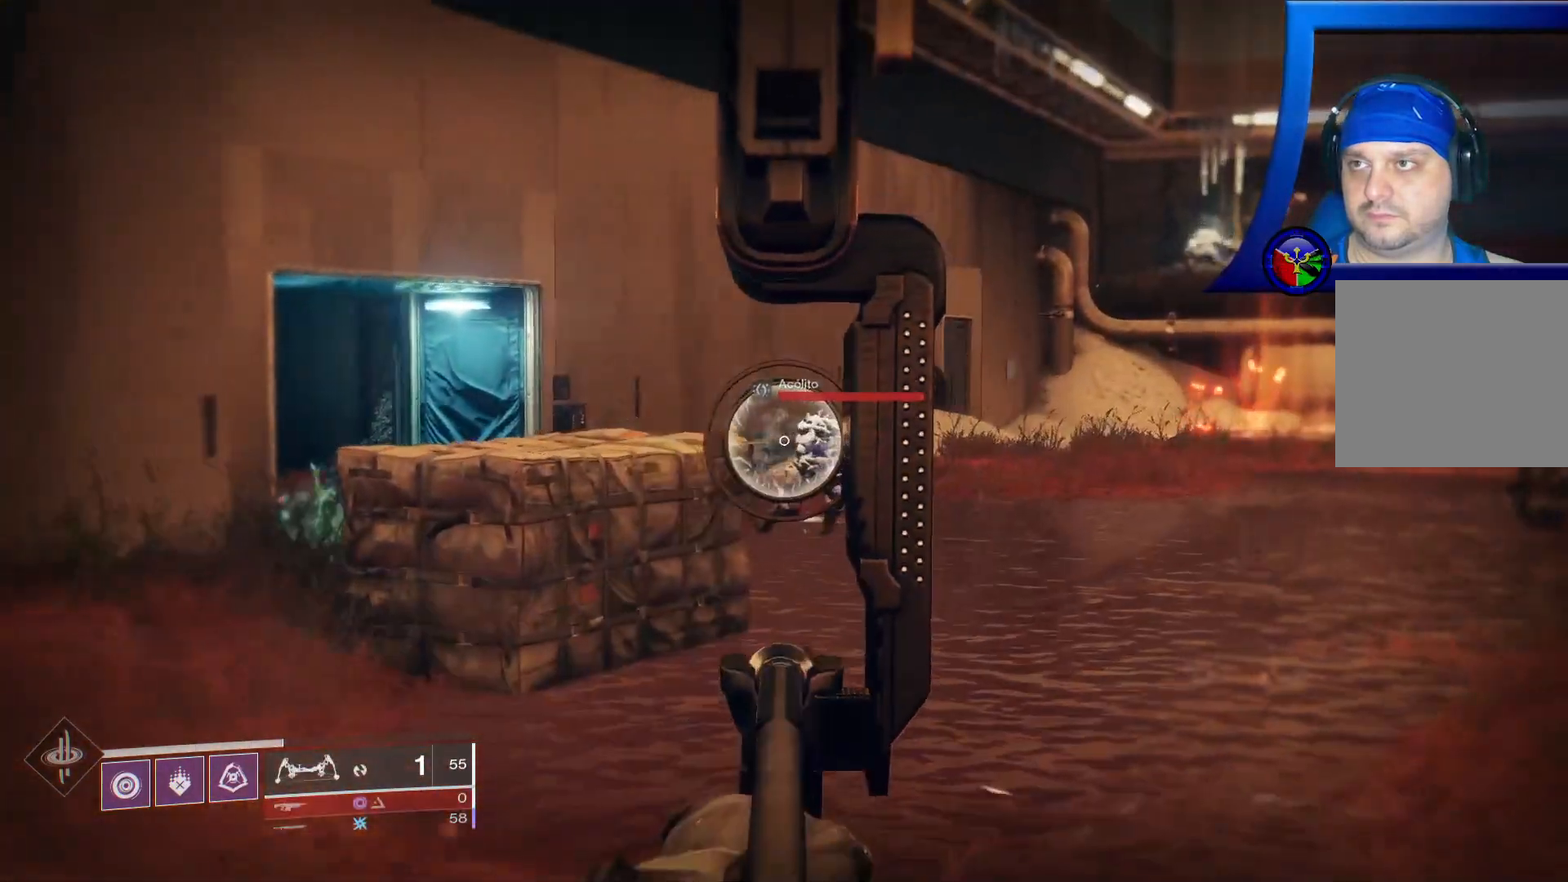
{"dt_ms": 500, "buttons": ["L2"], "left_stick": "up-right", "right_stick": "center", "events": [[150, "right_stick", "right"], [383, "right_stick", "center"], [433, "R2", "up"]]}
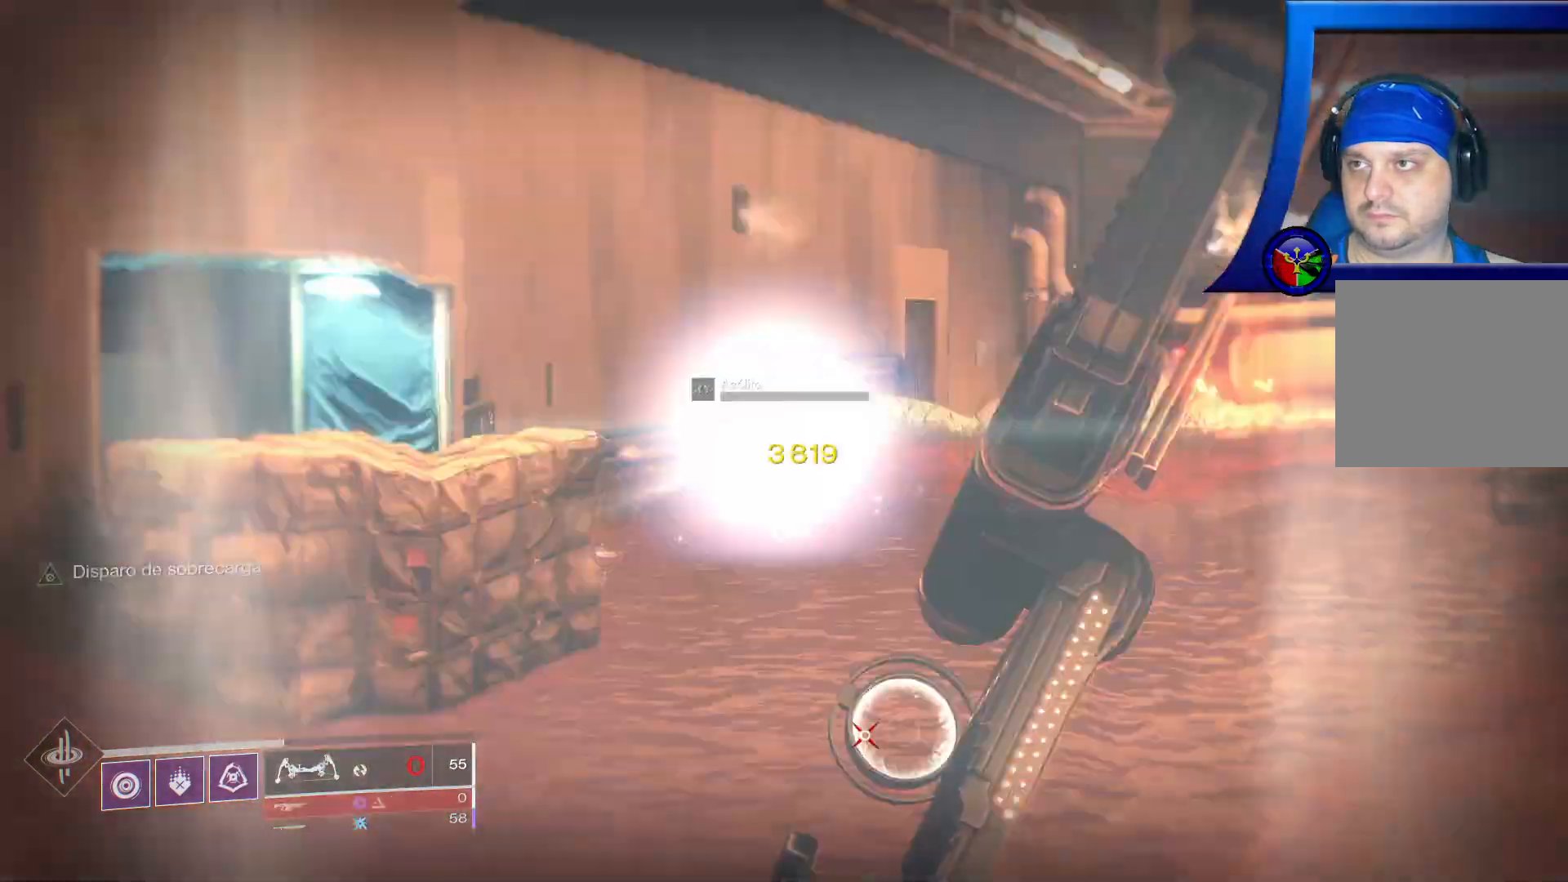
{"dt_ms": 1000, "buttons": [], "left_stick": "up", "right_stick": "up-right"}
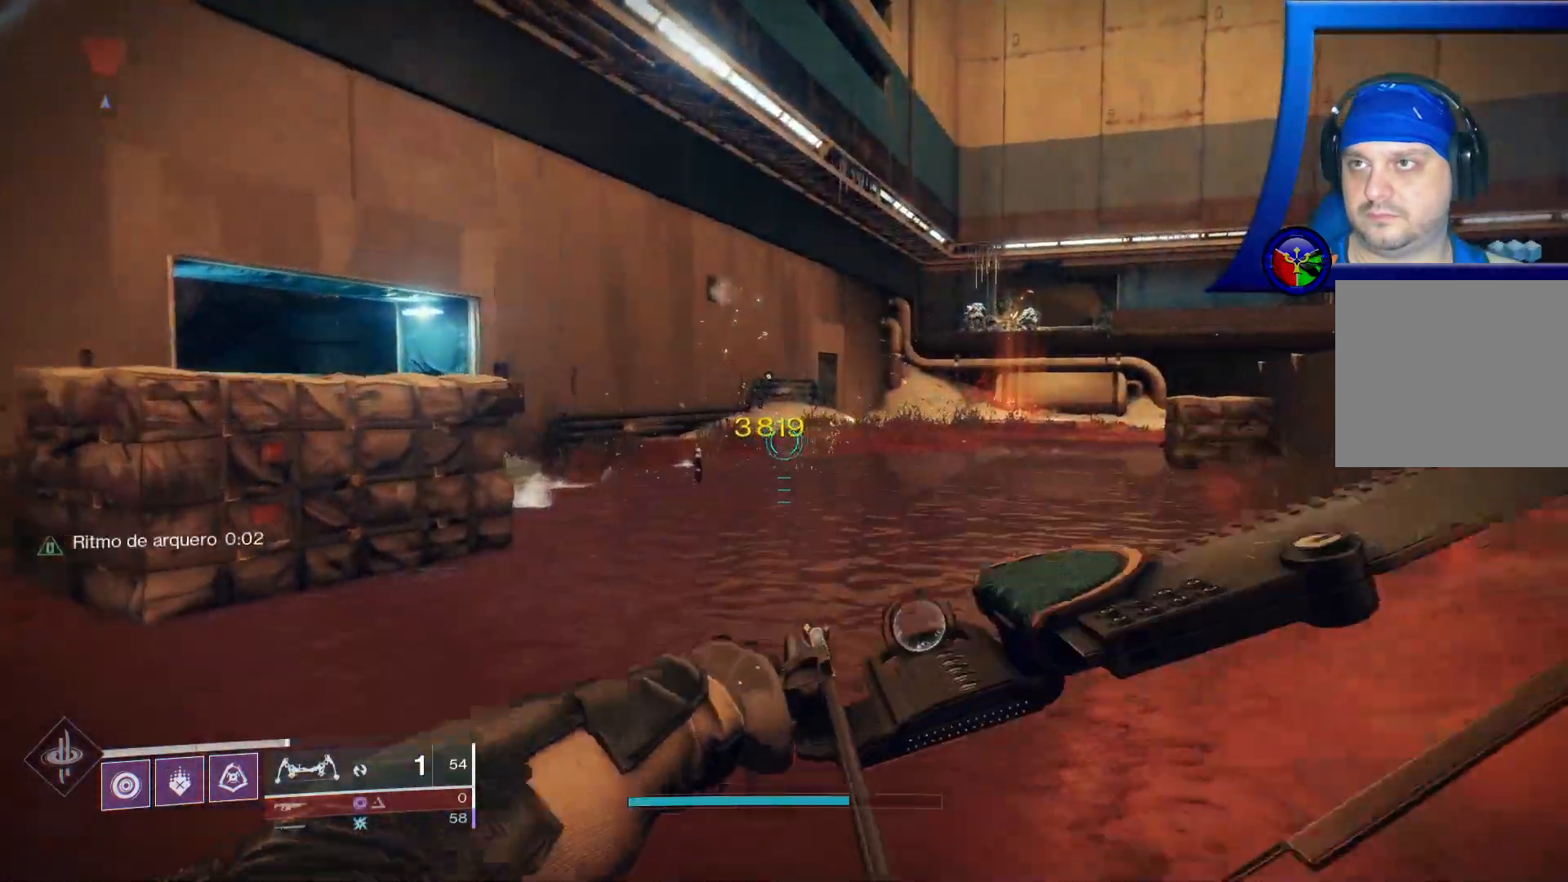
{"dt_ms": 500, "buttons": ["L2", "R2"], "left_stick": "up", "right_stick": "center", "events": [[100, "R2", "down"], [283, "L2", "down"], [283, "right_stick", "center"]]}
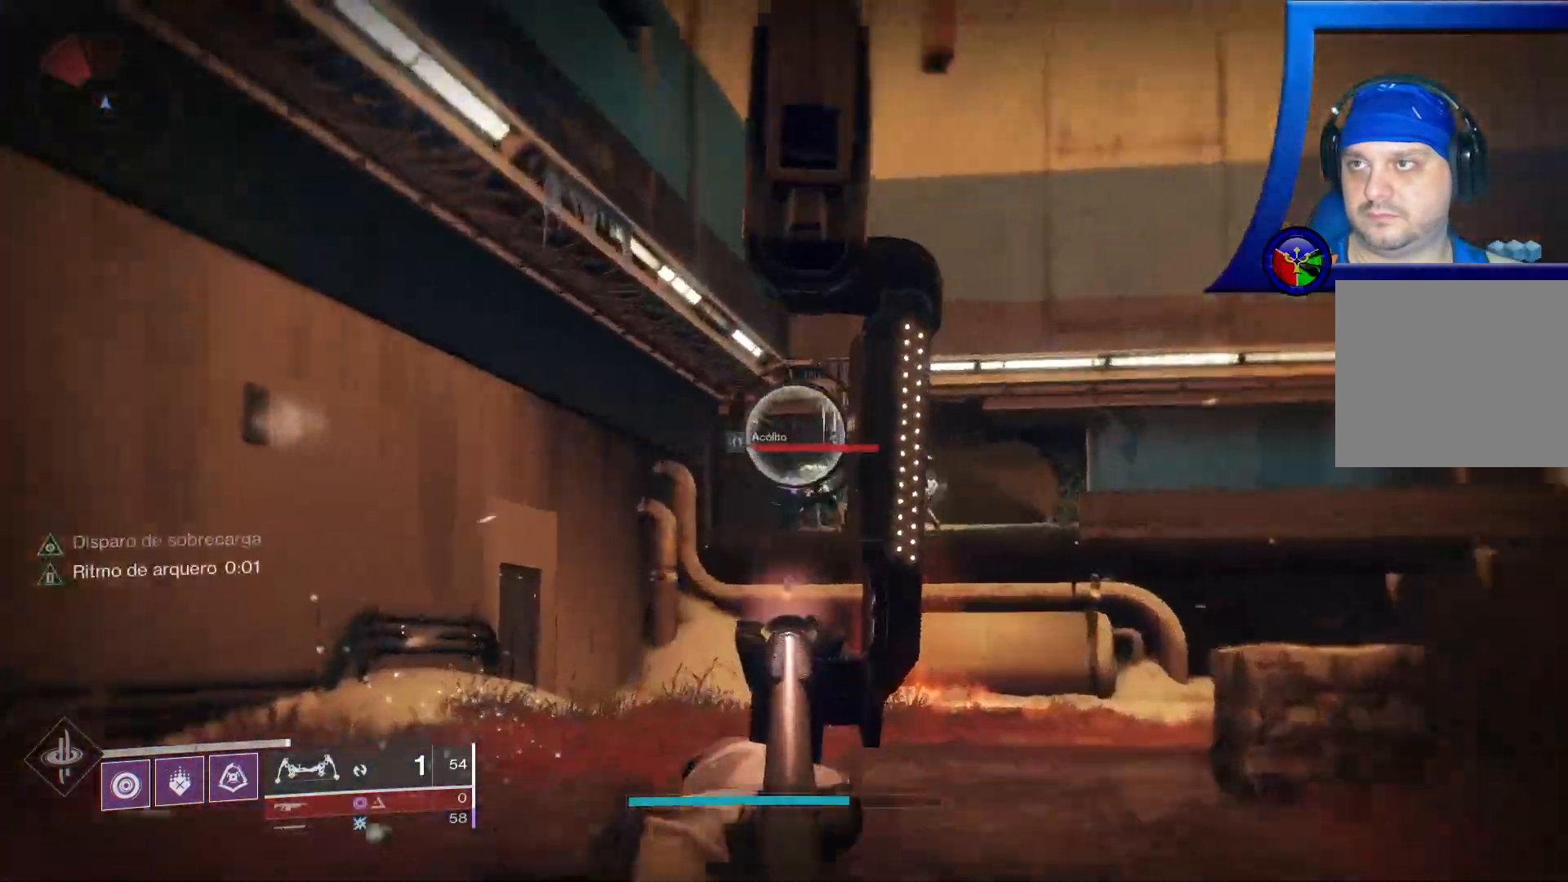
{"dt_ms": 500, "buttons": ["L2"], "left_stick": "up", "right_stick": "center", "events": [[33, "right_stick", "down-right"], [400, "right_stick", "center"], [433, "R2", "up"]]}
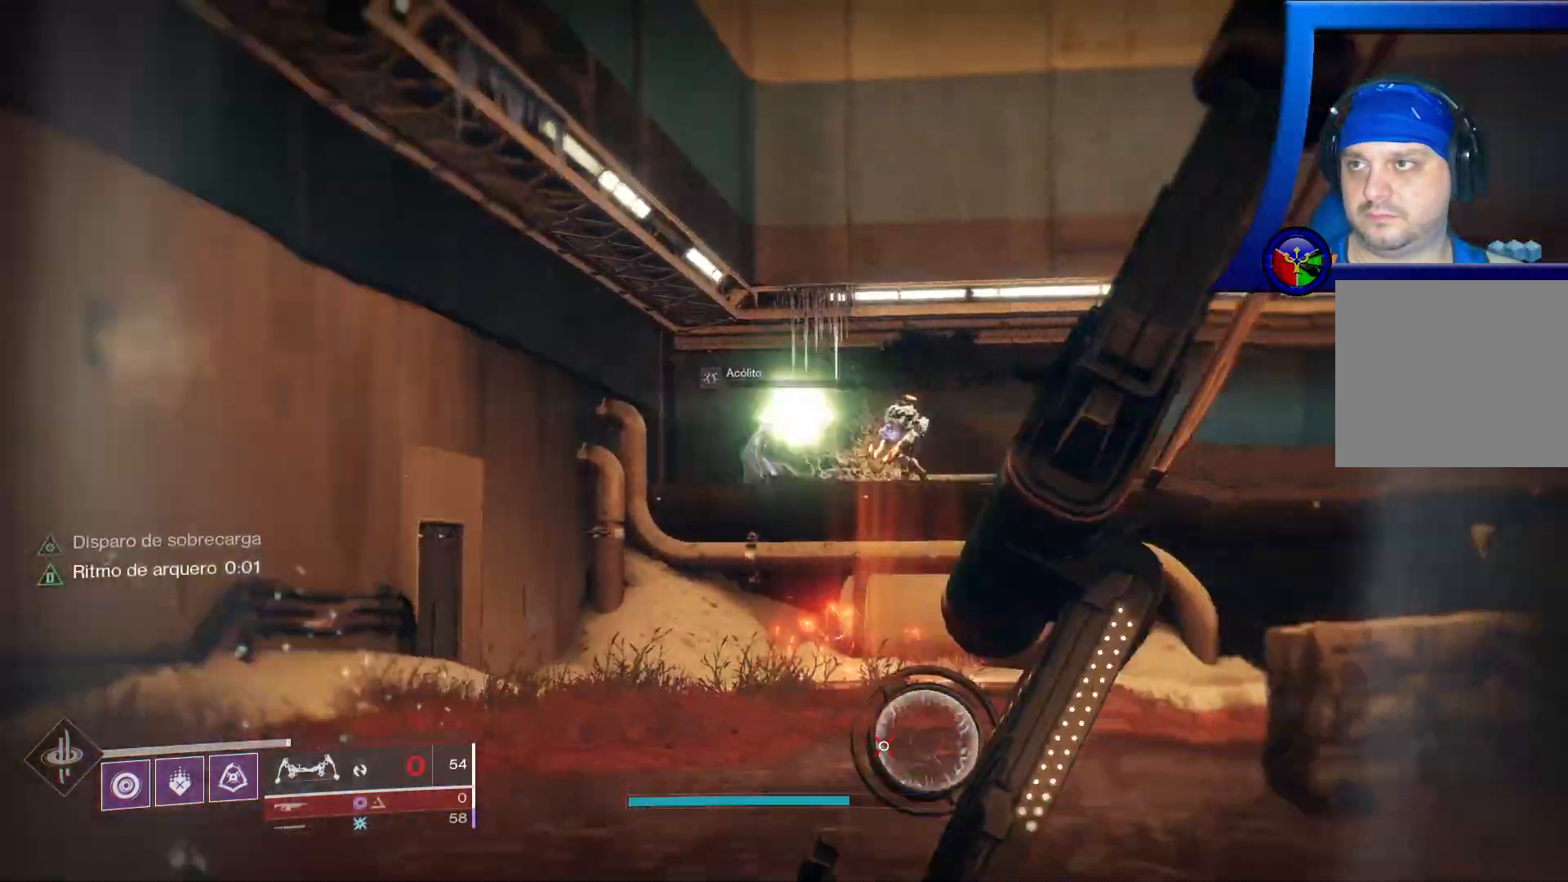
{"dt_ms": 500, "buttons": ["L2", "R2"], "left_stick": "up", "right_stick": "right", "events": [[333, "right_stick", "right"], [350, "R2", "down"], [433, "R2", "up"], [500, "R2", "down"]]}
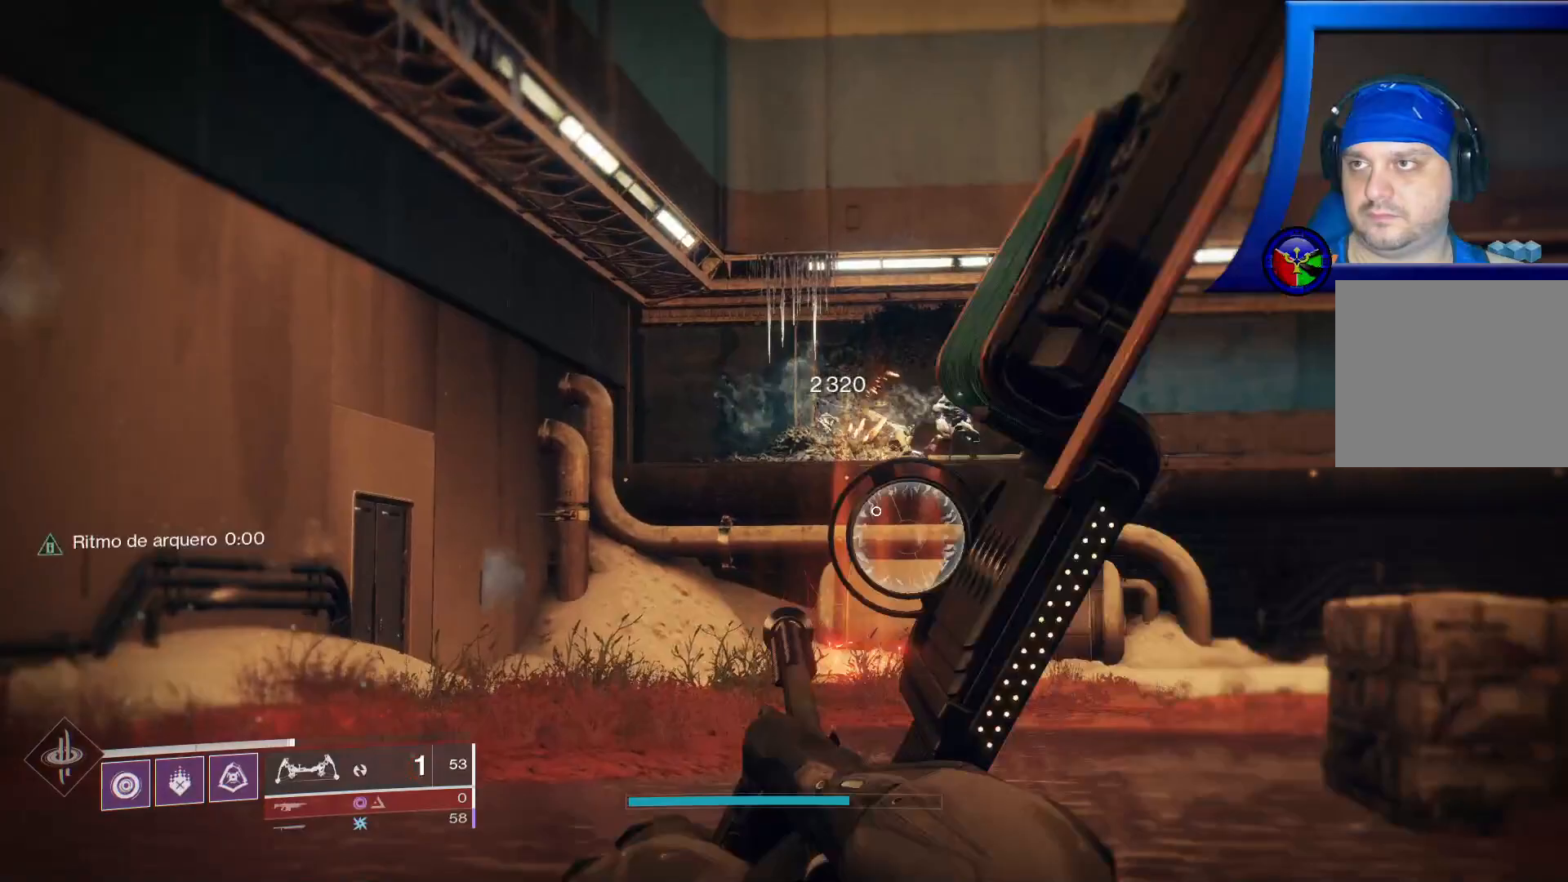
{"dt_ms": 500, "buttons": ["R2"], "left_stick": "up", "right_stick": "center", "events": [[17, "right_stick", "center"], [183, "right_stick", "right"], [300, "right_stick", "center"], [333, "L2", "up"]]}
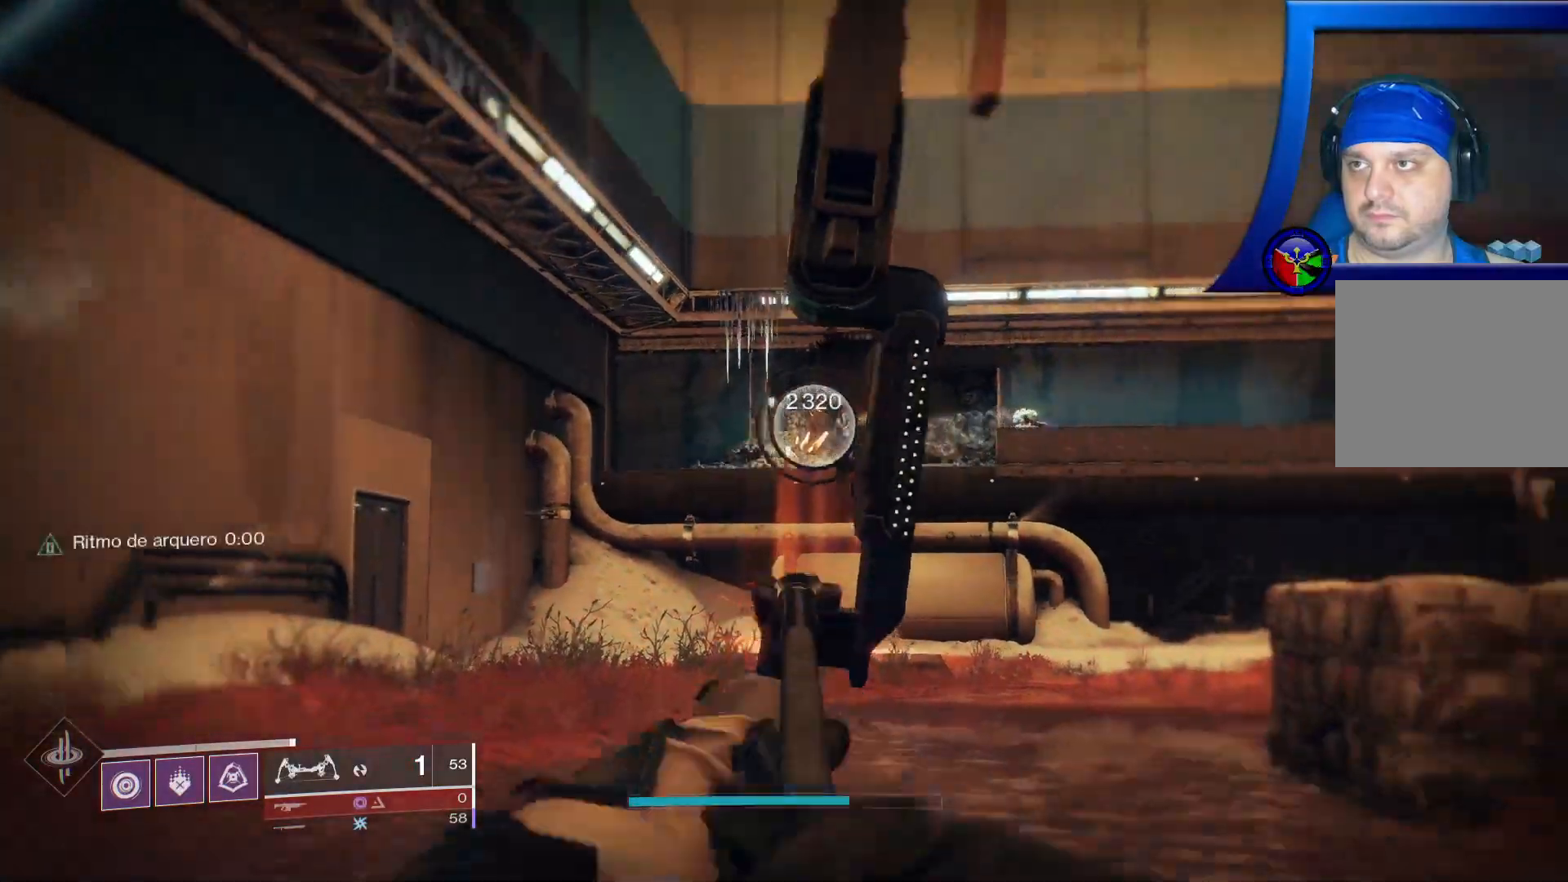
{"dt_ms": 500, "buttons": ["R1", "R2"], "left_stick": "right", "right_stick": "left", "events": [[83, "right_stick", "left"], [100, "R1", "down"], [233, "R1", "up"], [233, "left_stick", "up-right"], [367, "left_stick", "right"], [383, "R1", "down"]]}
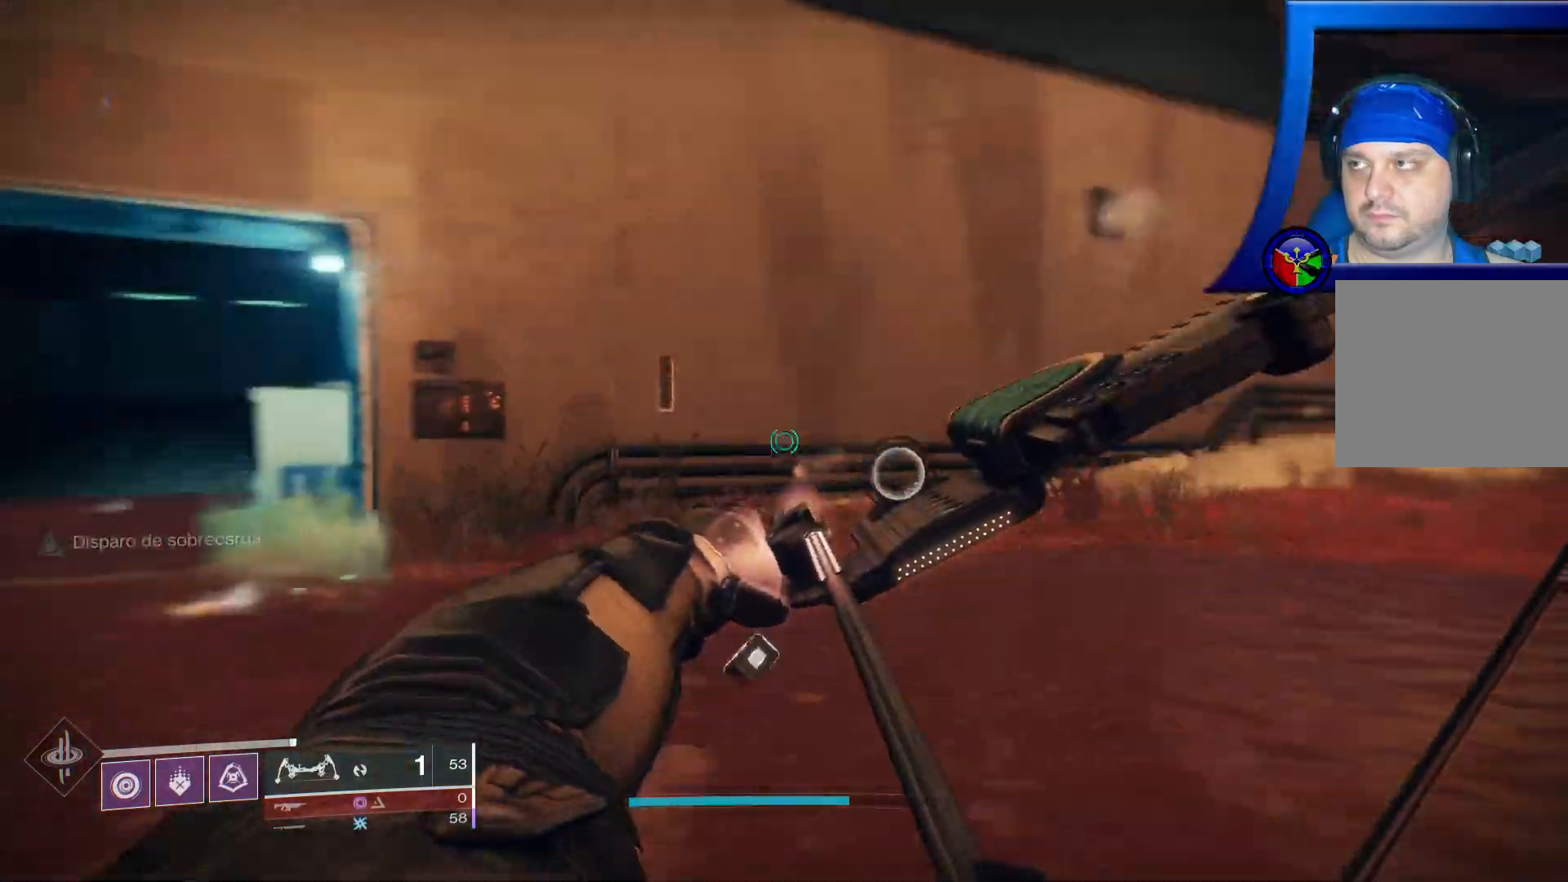
{"dt_ms": 500, "buttons": ["R2"], "left_stick": "up", "right_stick": "up-left", "events": [[217, "right_stick", "up-left"], [317, "right_stick", "center"], [350, "R1", "up"], [433, "left_stick", "up"], [500, "right_stick", "up-left"]]}
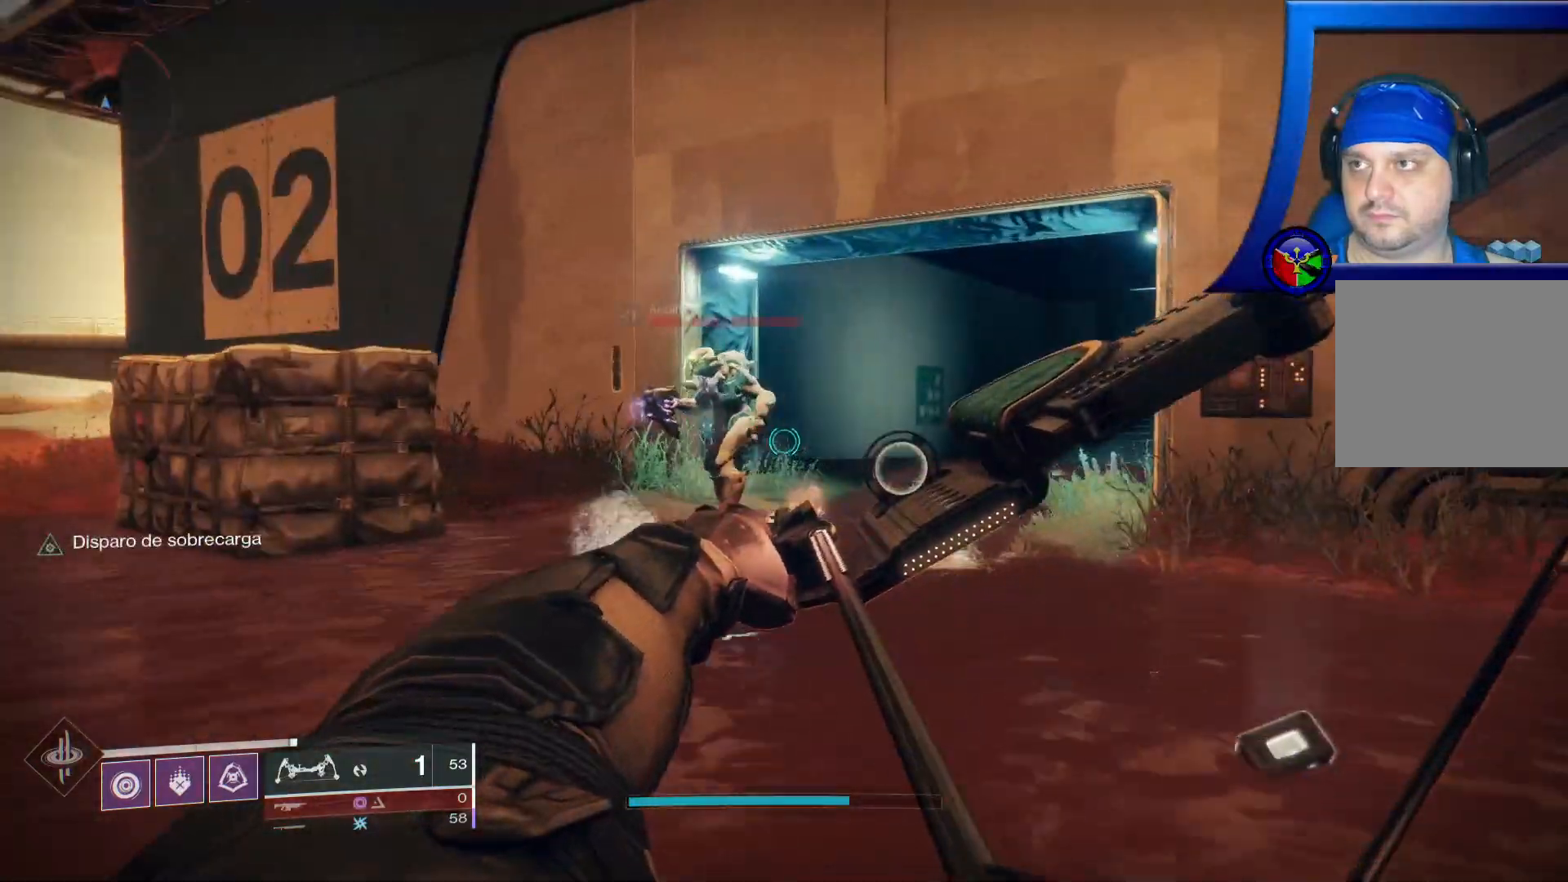
{"dt_ms": 500, "buttons": [], "left_stick": "up", "right_stick": "center", "events": [[200, "R2", "up"], [200, "right_stick", "center"], [283, "left_stick", "up-right"], [467, "left_stick", "up"]]}
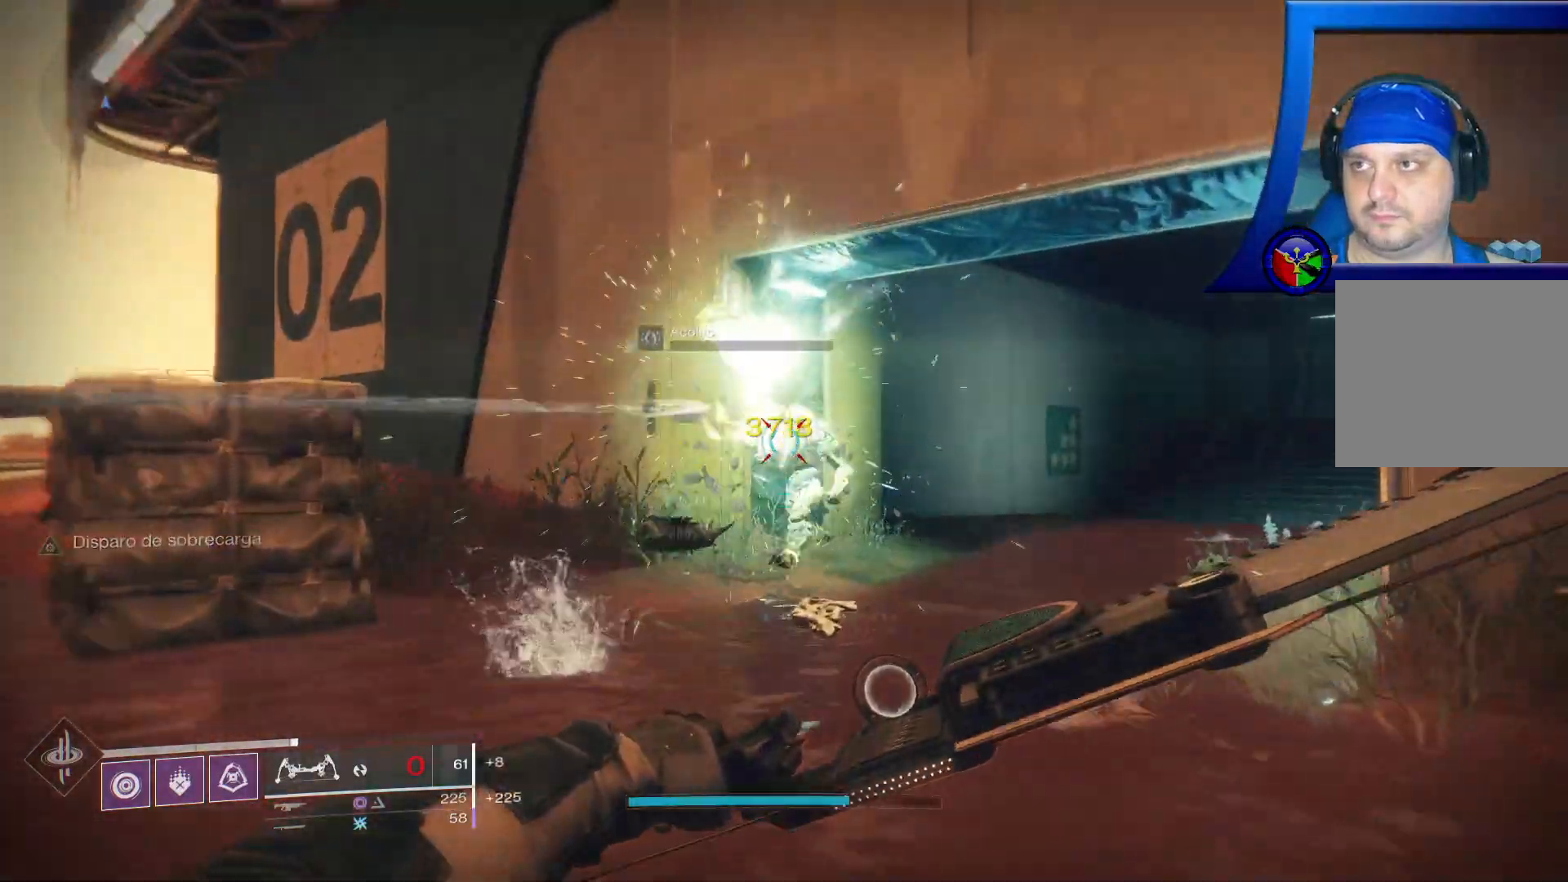
{"dt_ms": 500, "buttons": [], "left_stick": "center", "right_stick": "center"}
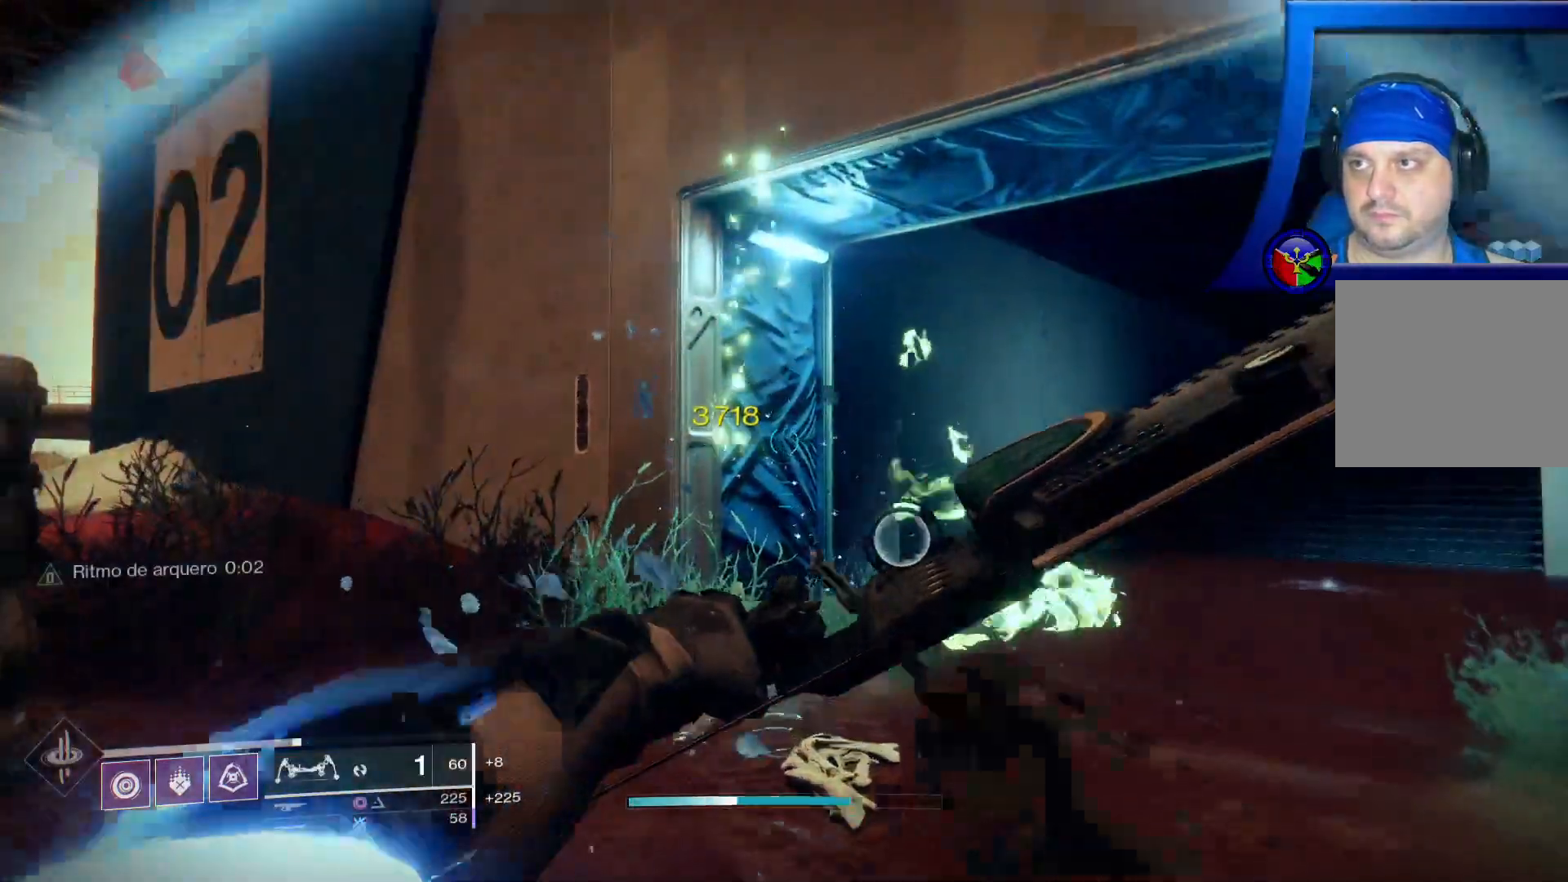
{"dt_ms": 500, "buttons": [], "left_stick": "down-left", "right_stick": "right", "events": [[317, "left_stick", "down-left"], [317, "right_stick", "right"]]}
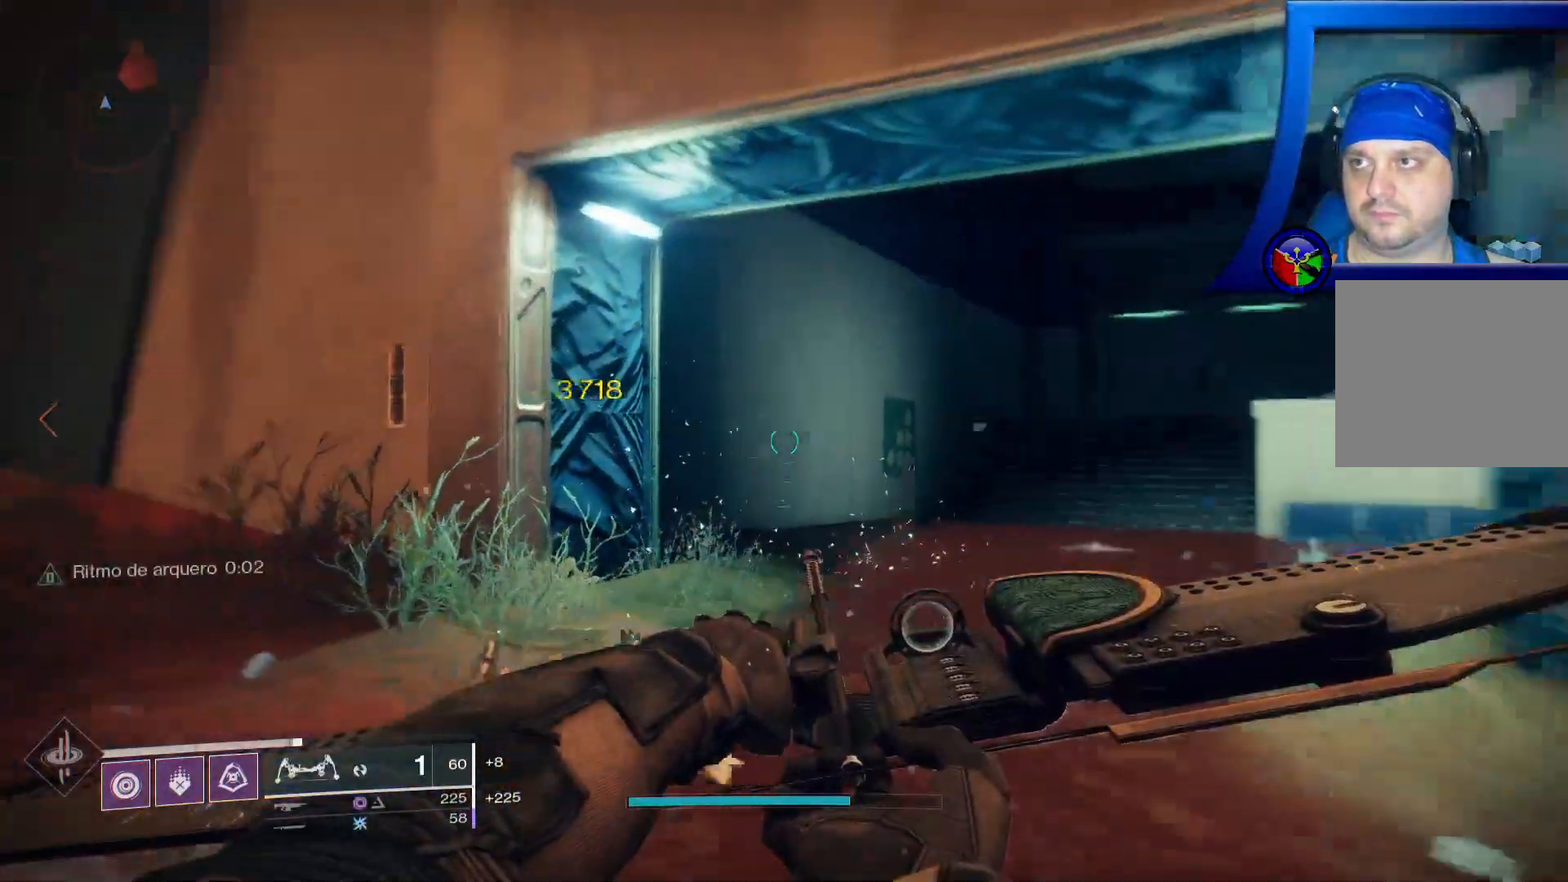
{"dt_ms": 500, "buttons": [], "left_stick": "down-left", "right_stick": "center", "events": [[217, "right_stick", "center"]]}